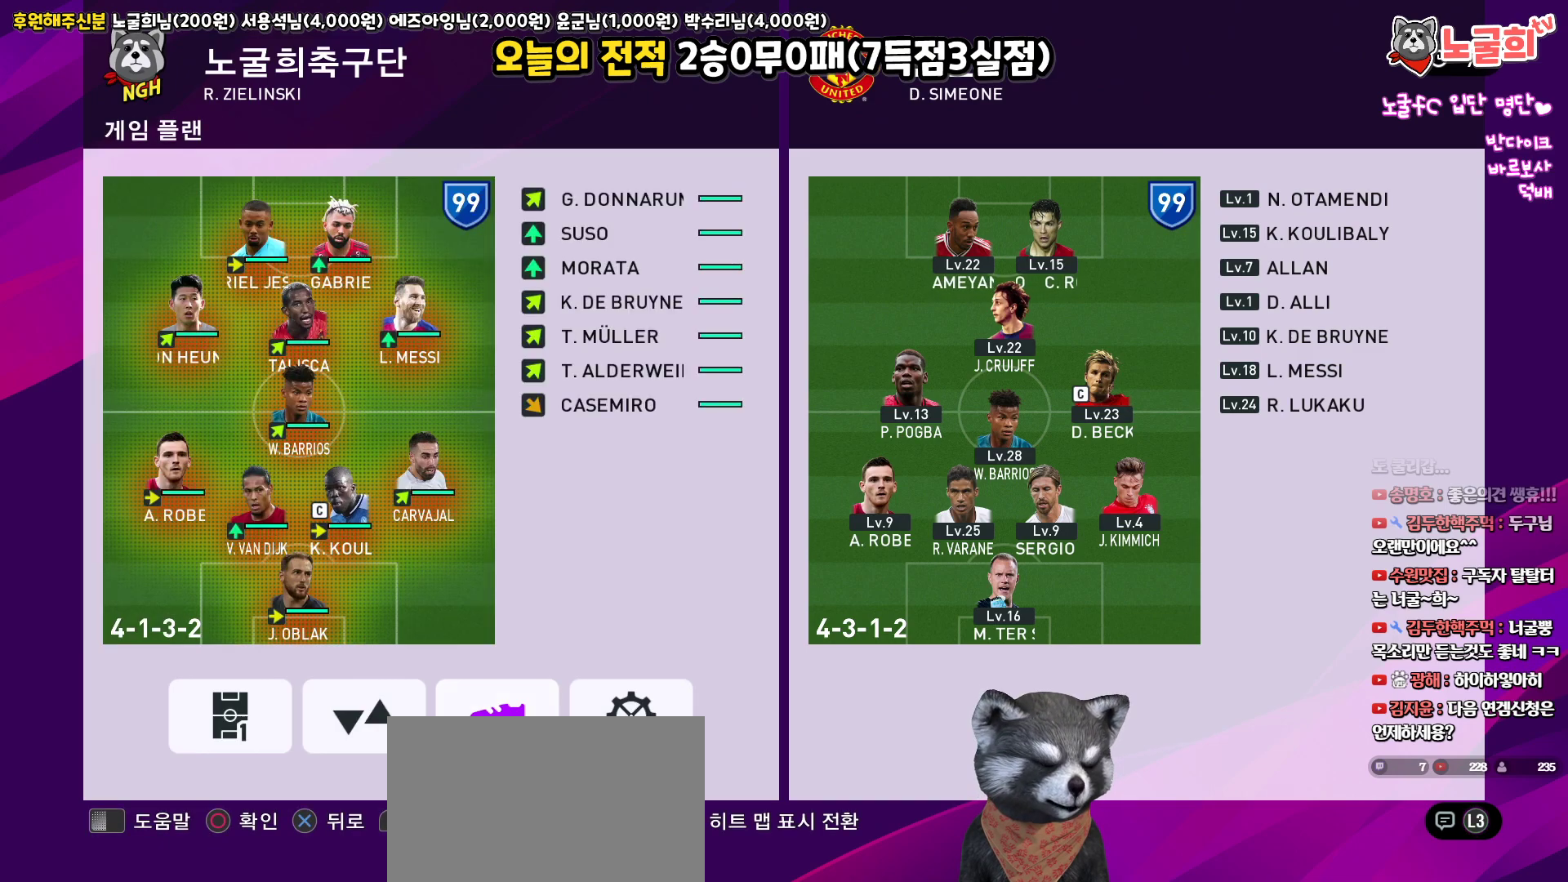
Gameplay with a controller (PlayStation layout); each line is a JSON object with the inputs held at the frame after it. "events" lists button and stick changes between this image and that frame as [ms after this image, input, new state], when the widget could be followed in between.
{"buttons": [], "left_stick": "center", "right_stick": "up", "events": [[267, "CIRCLE", "down"], [367, "CIRCLE", "up"]]}
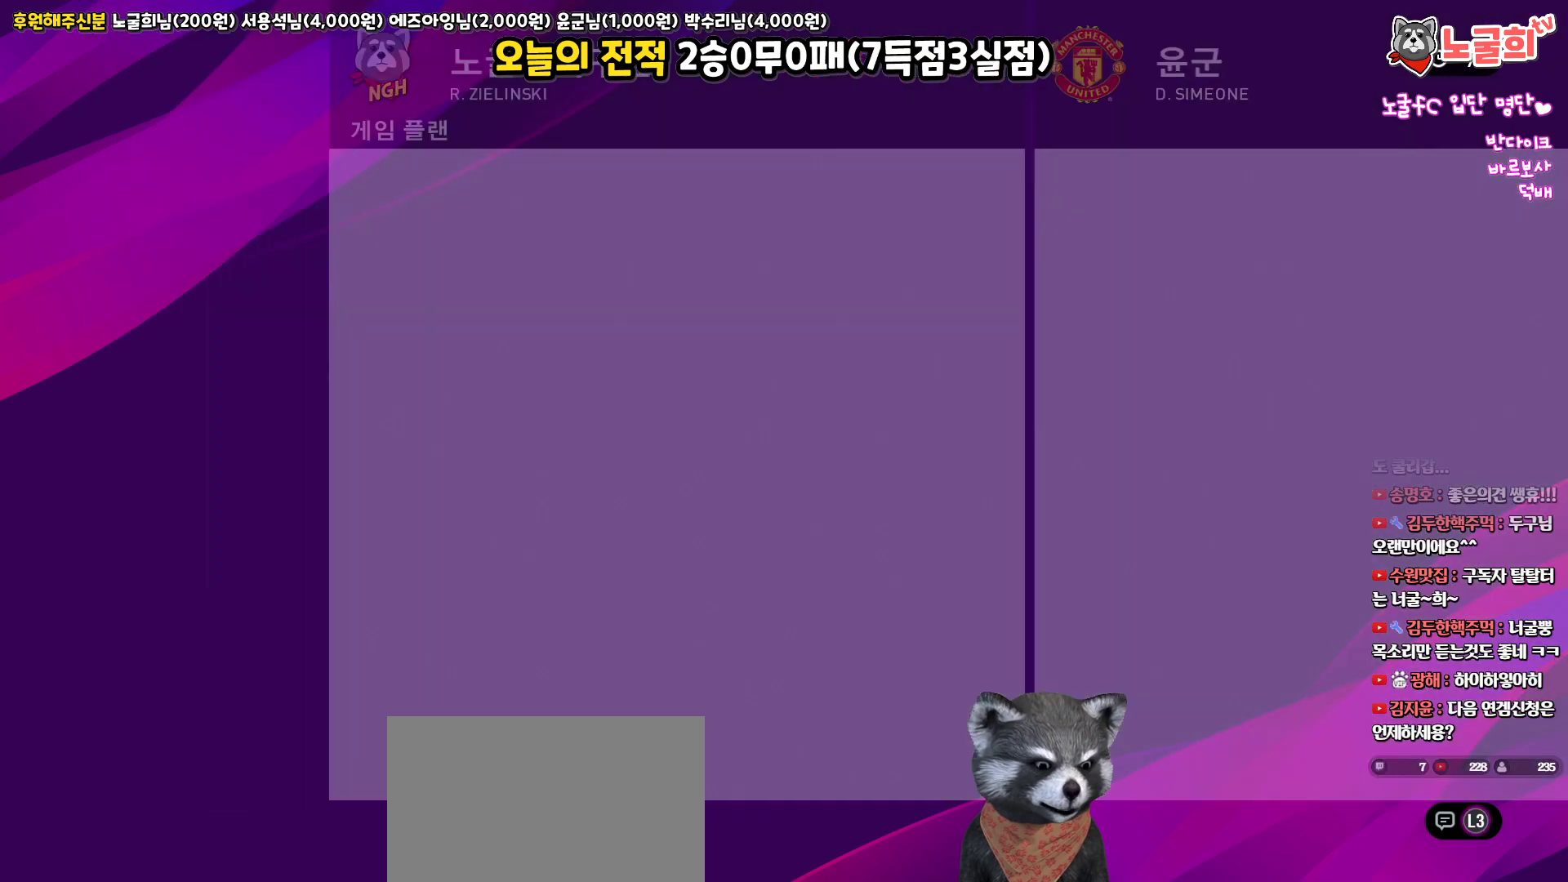
{"buttons": [], "left_stick": "center", "right_stick": "up", "events": []}
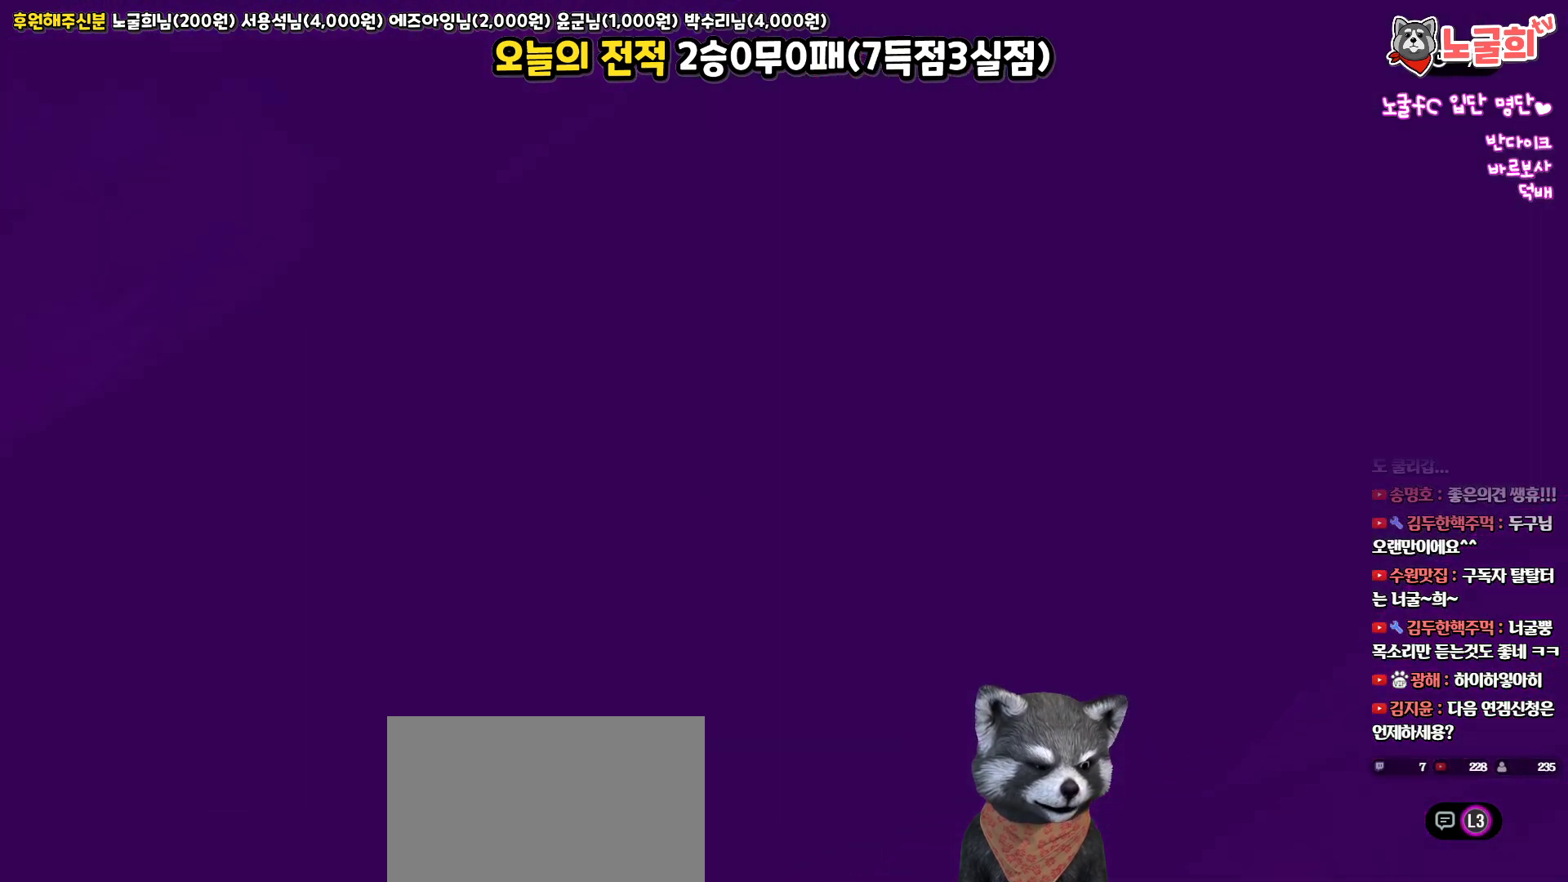
{"buttons": [], "left_stick": "center", "right_stick": "up", "events": []}
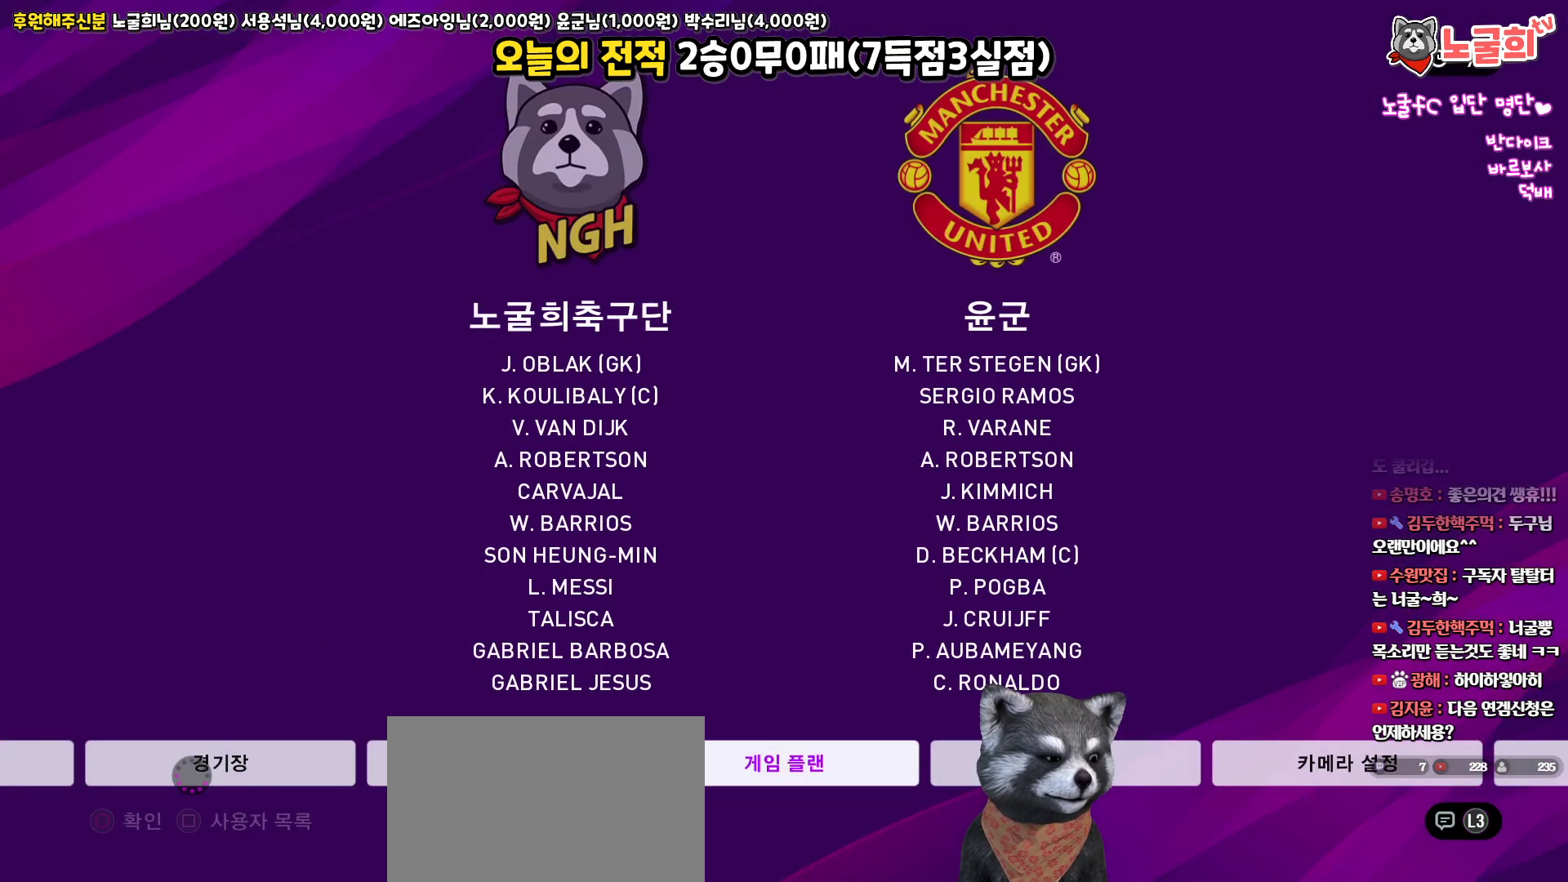
{"buttons": ["SQUARE"], "left_stick": "center", "right_stick": "up", "events": [[433, "SQUARE", "down"]]}
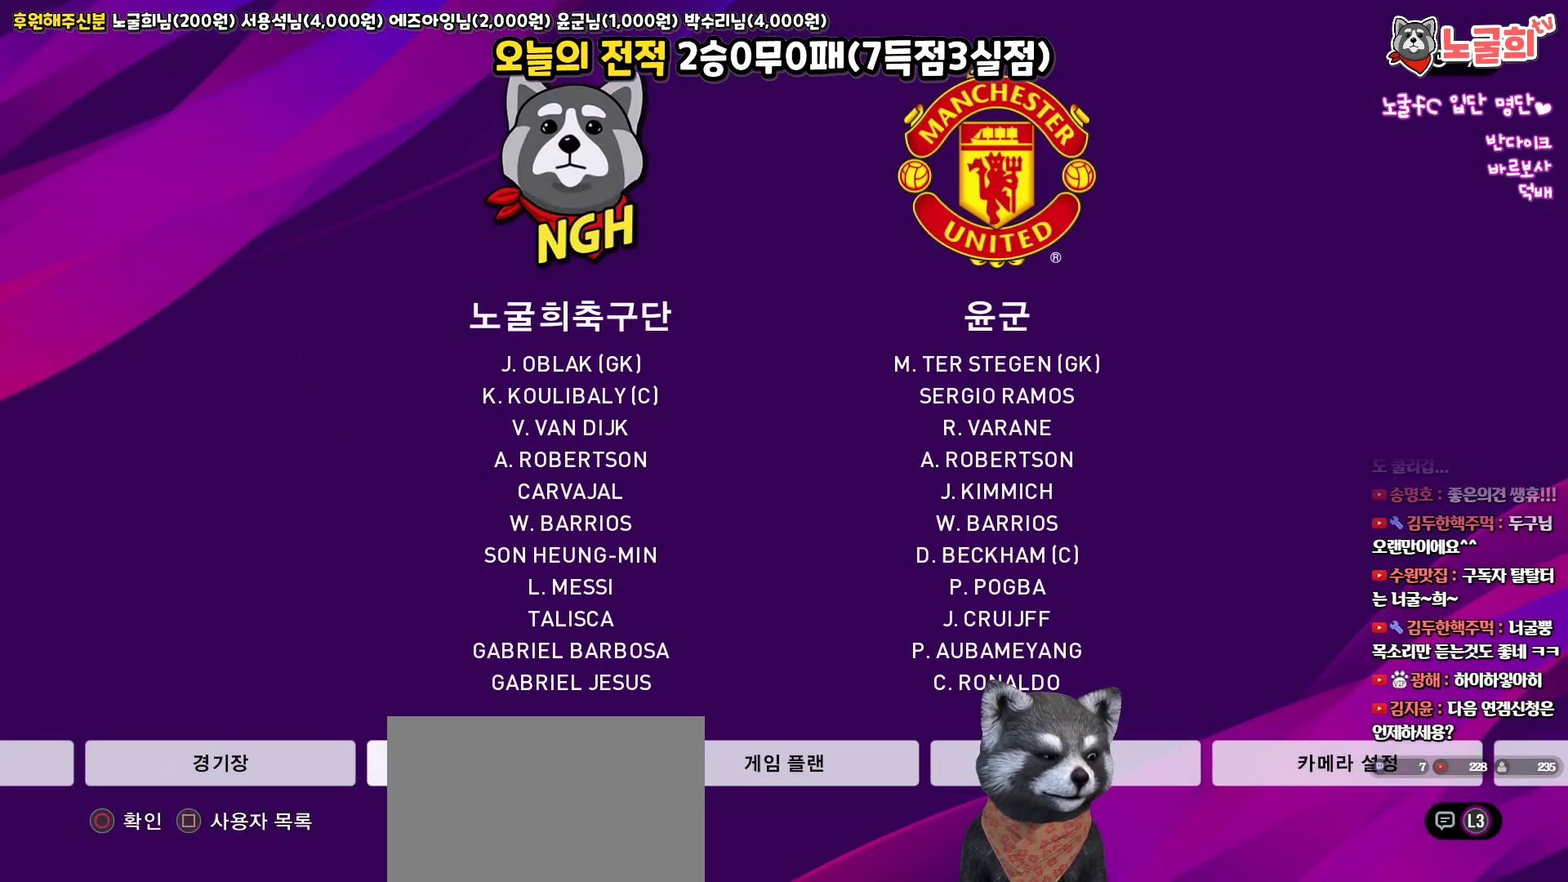
{"buttons": [], "left_stick": "center", "right_stick": "up", "events": [[50, "SQUARE", "up"]]}
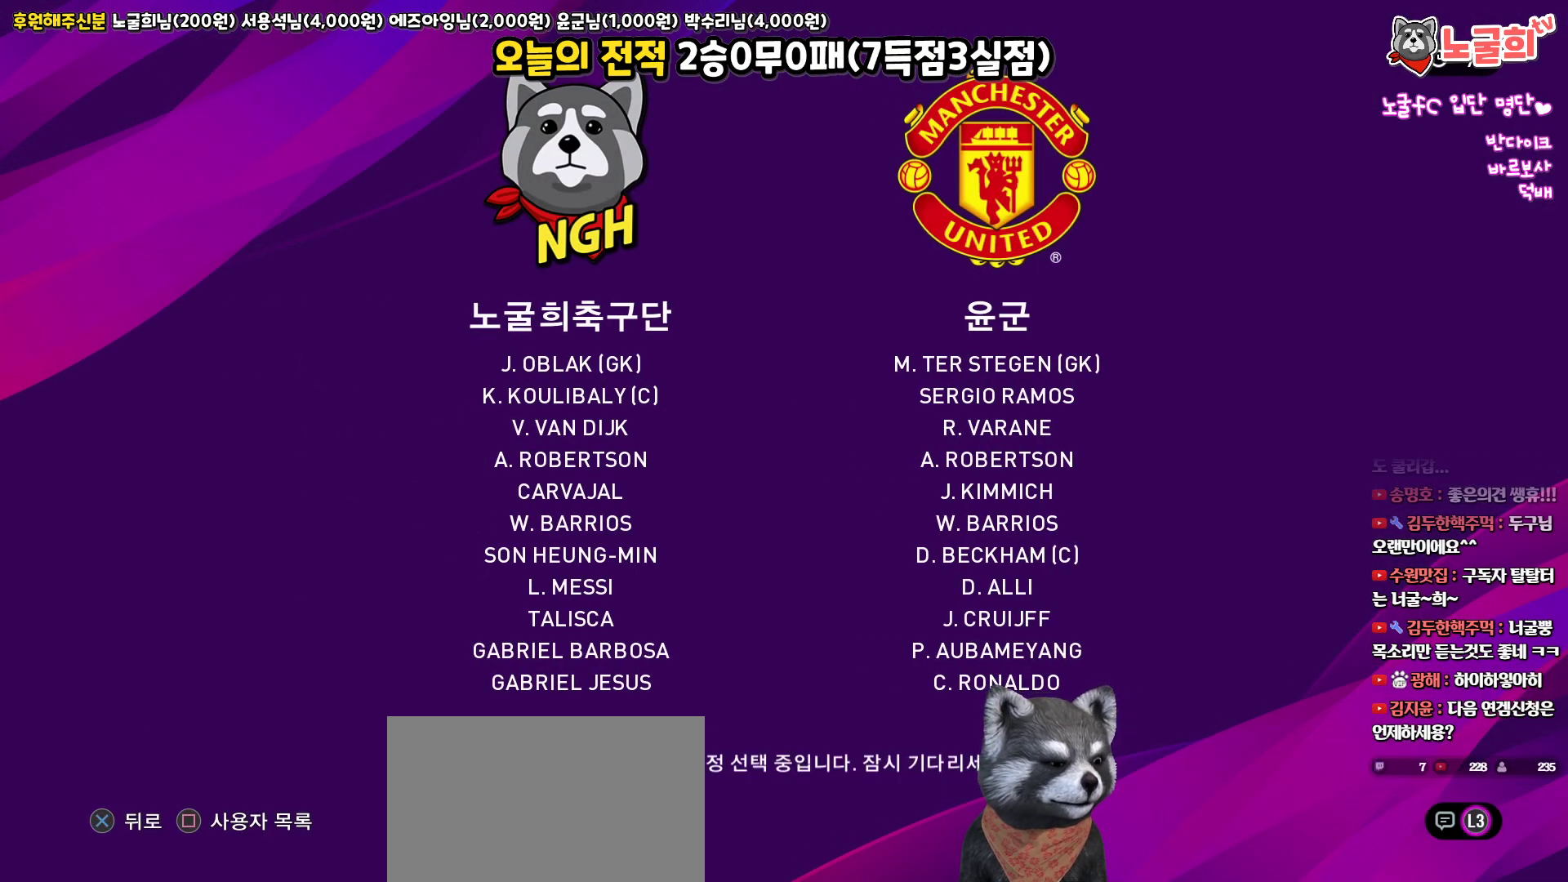
{"buttons": [], "left_stick": "center", "right_stick": "up", "events": []}
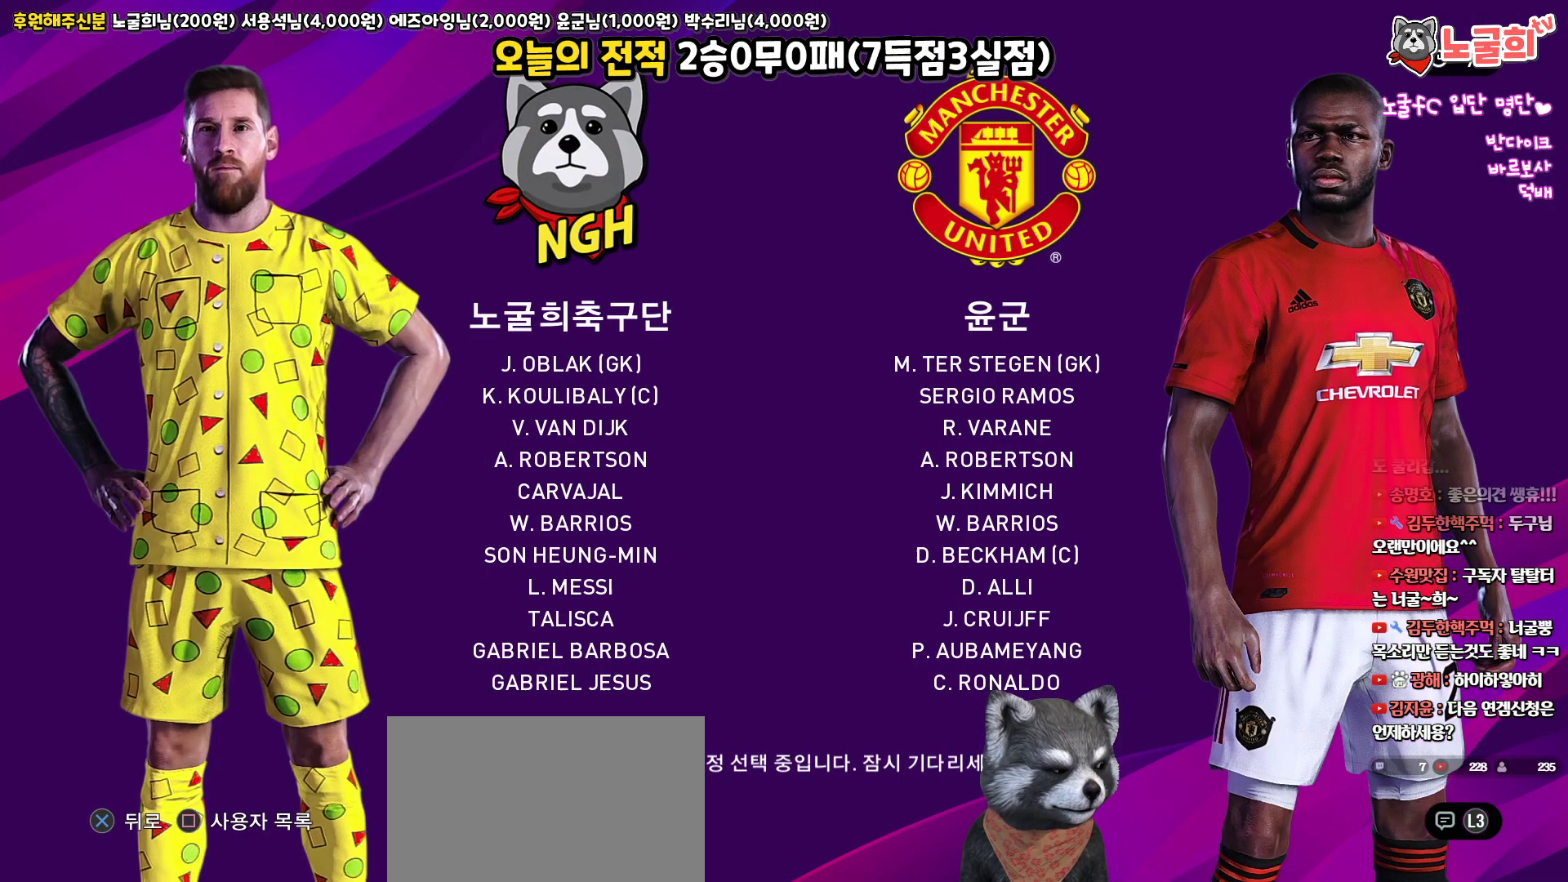
{"buttons": [], "left_stick": "center", "right_stick": "up", "events": []}
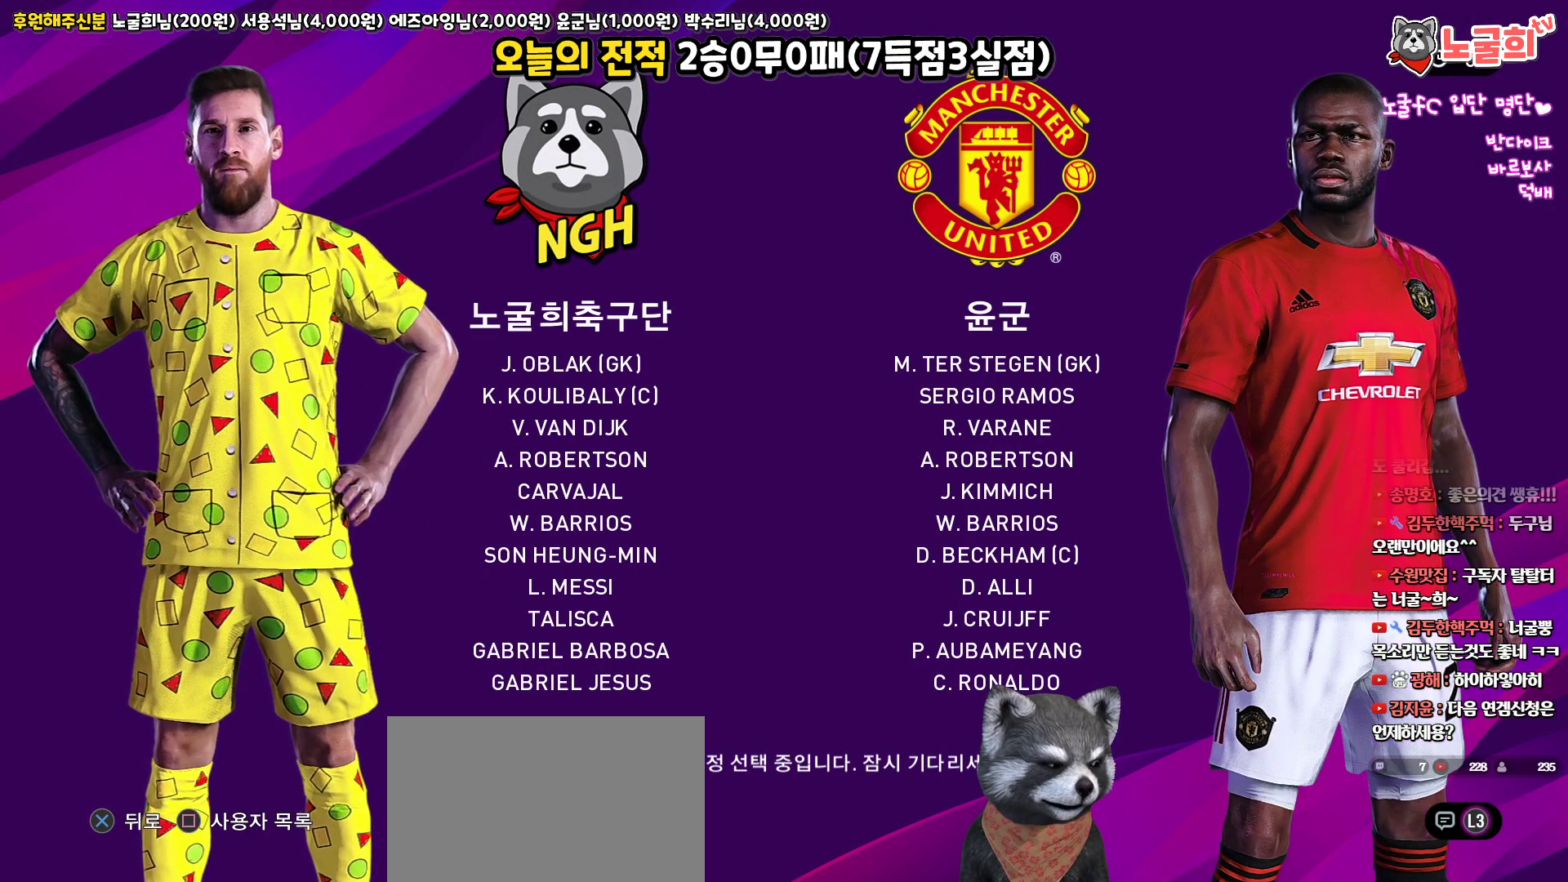
{"buttons": [], "left_stick": "center", "right_stick": "up", "events": []}
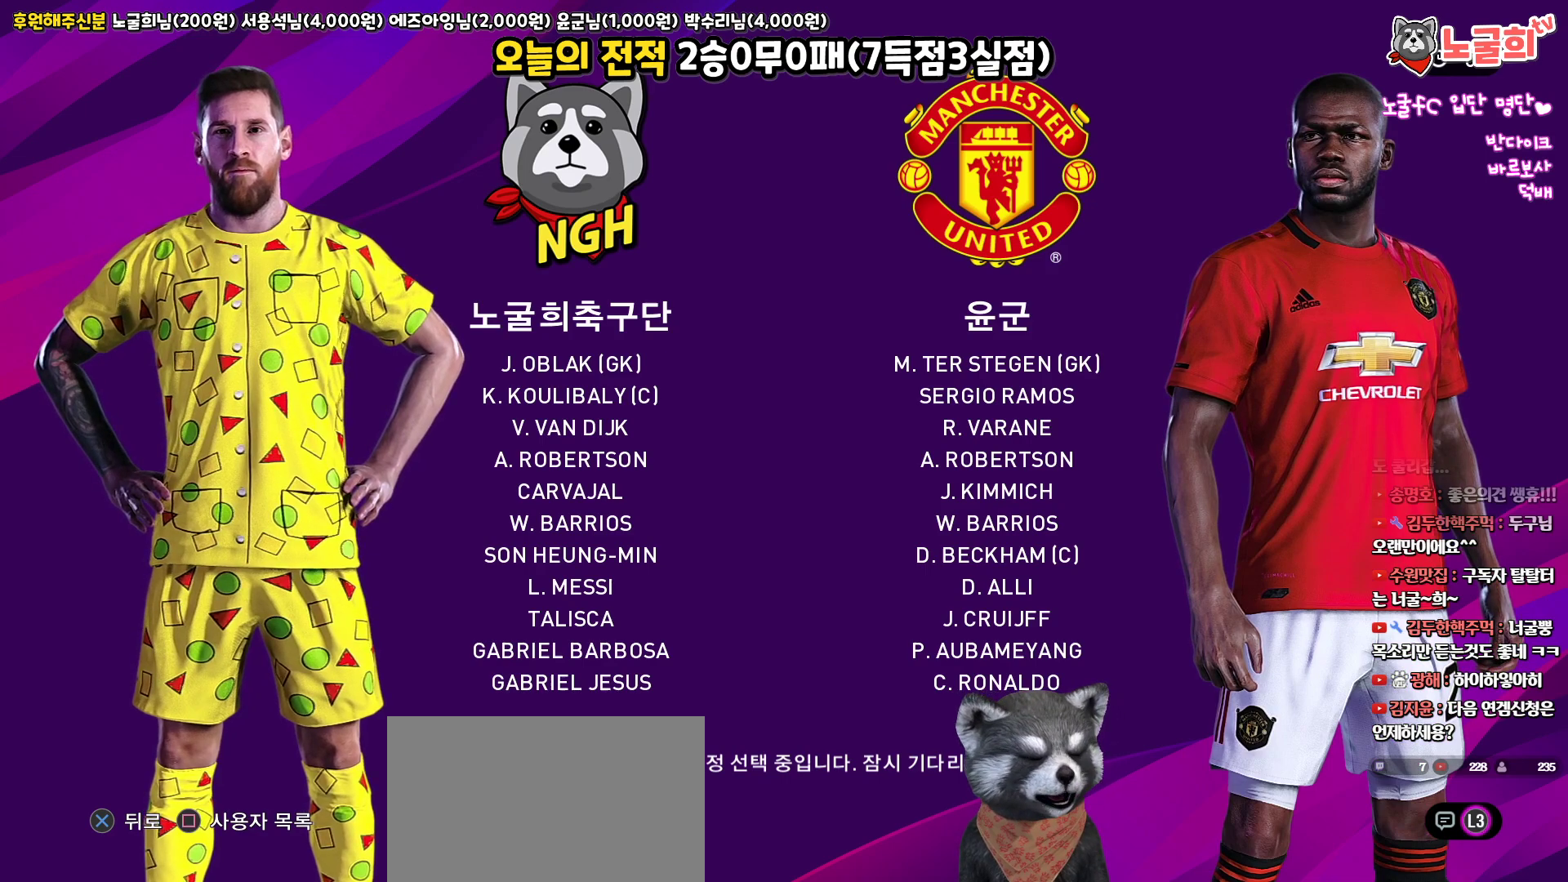
{"buttons": [], "left_stick": "center", "right_stick": "up", "events": []}
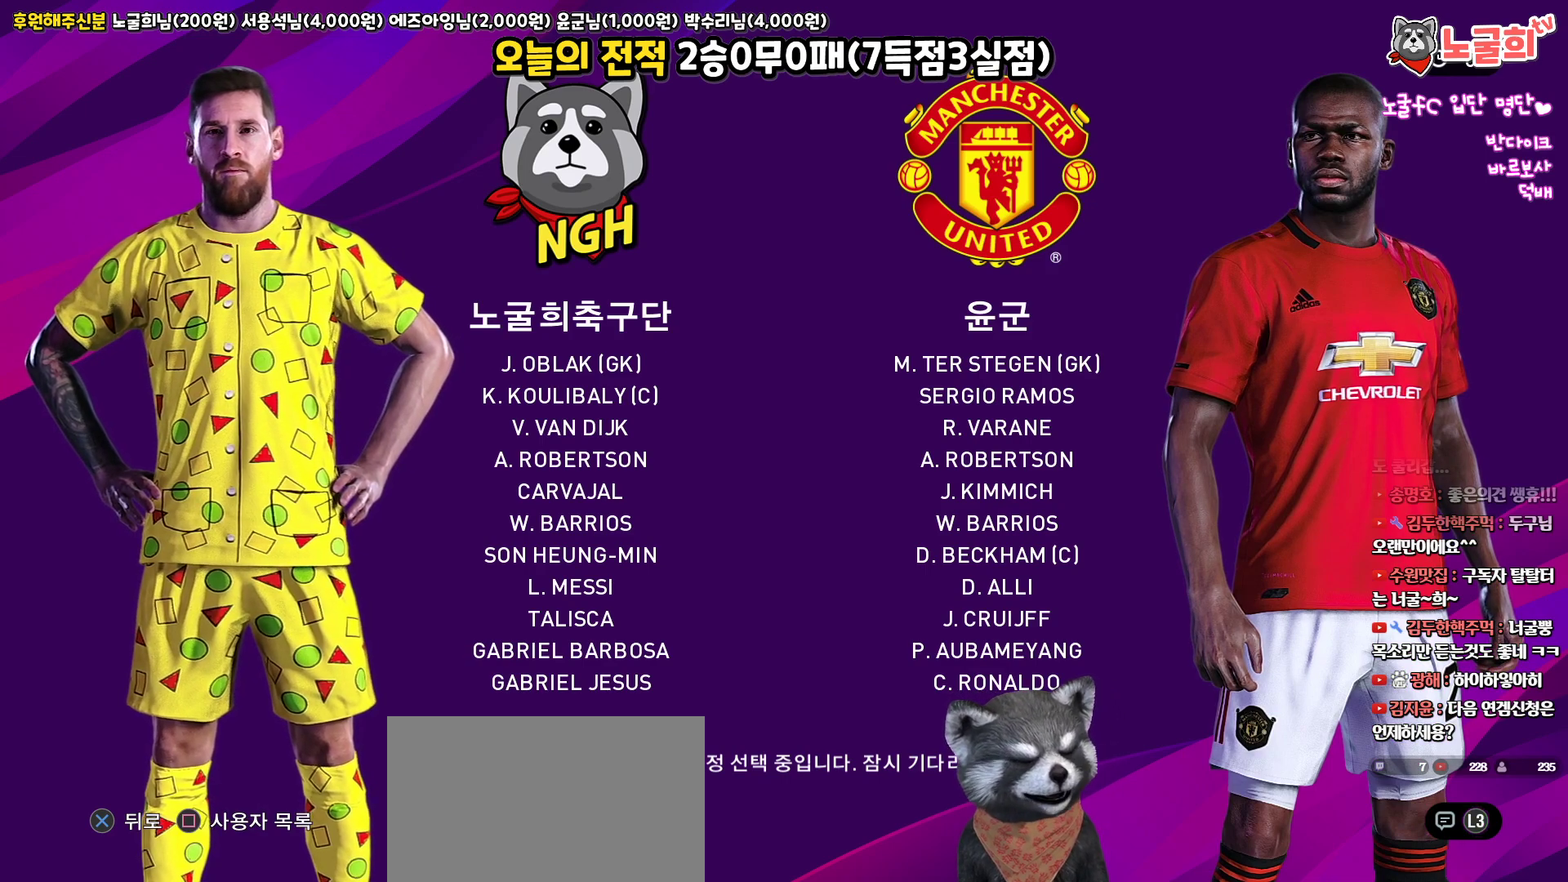
{"buttons": [], "left_stick": "center", "right_stick": "up", "events": []}
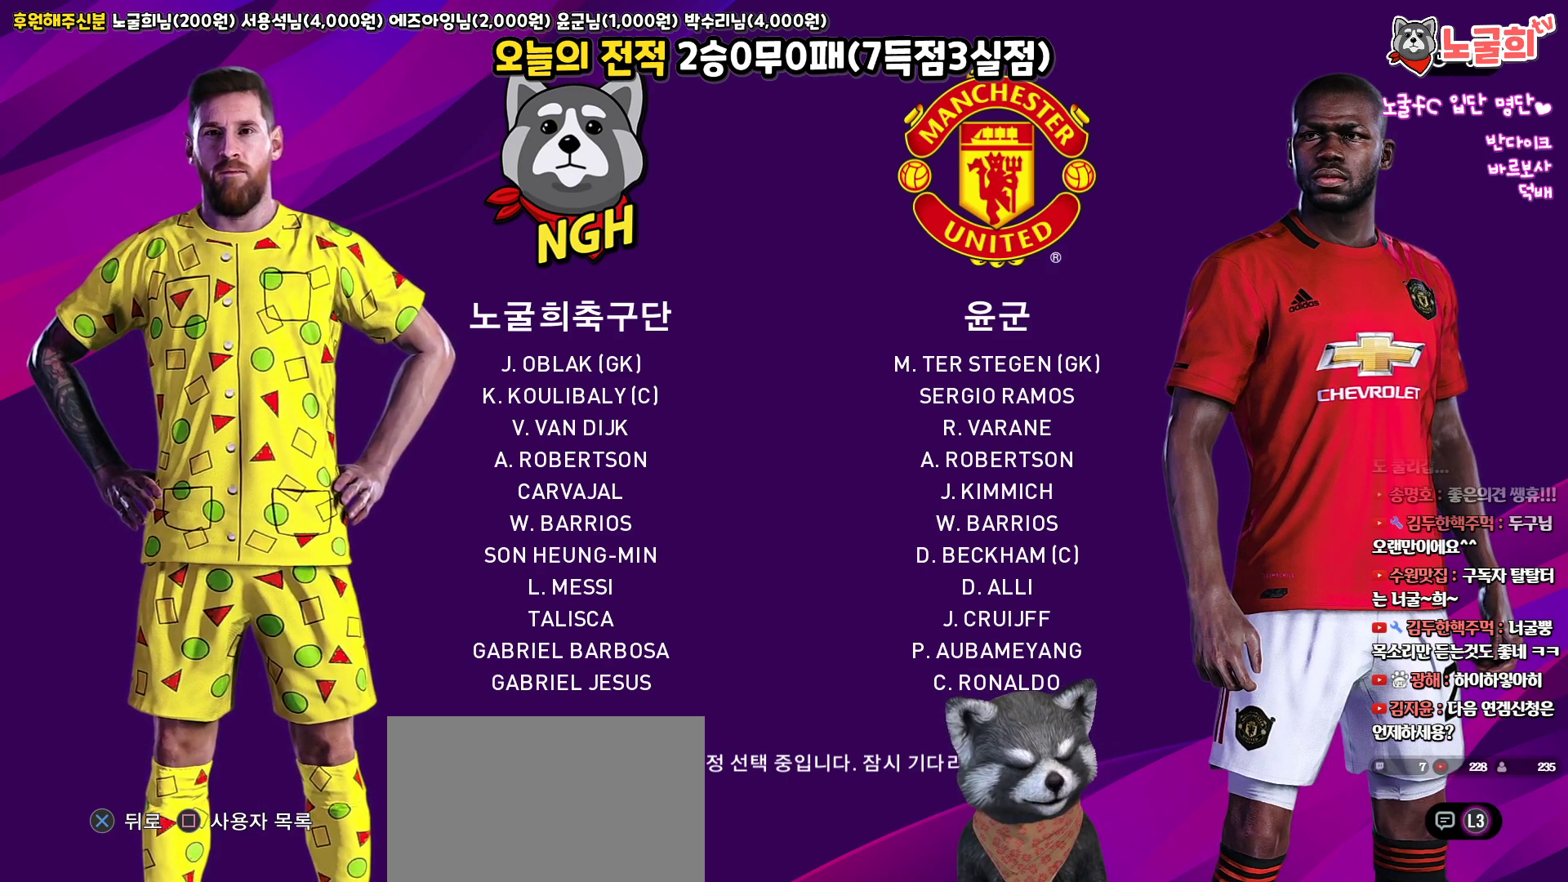
{"buttons": [], "left_stick": "center", "right_stick": "up", "events": []}
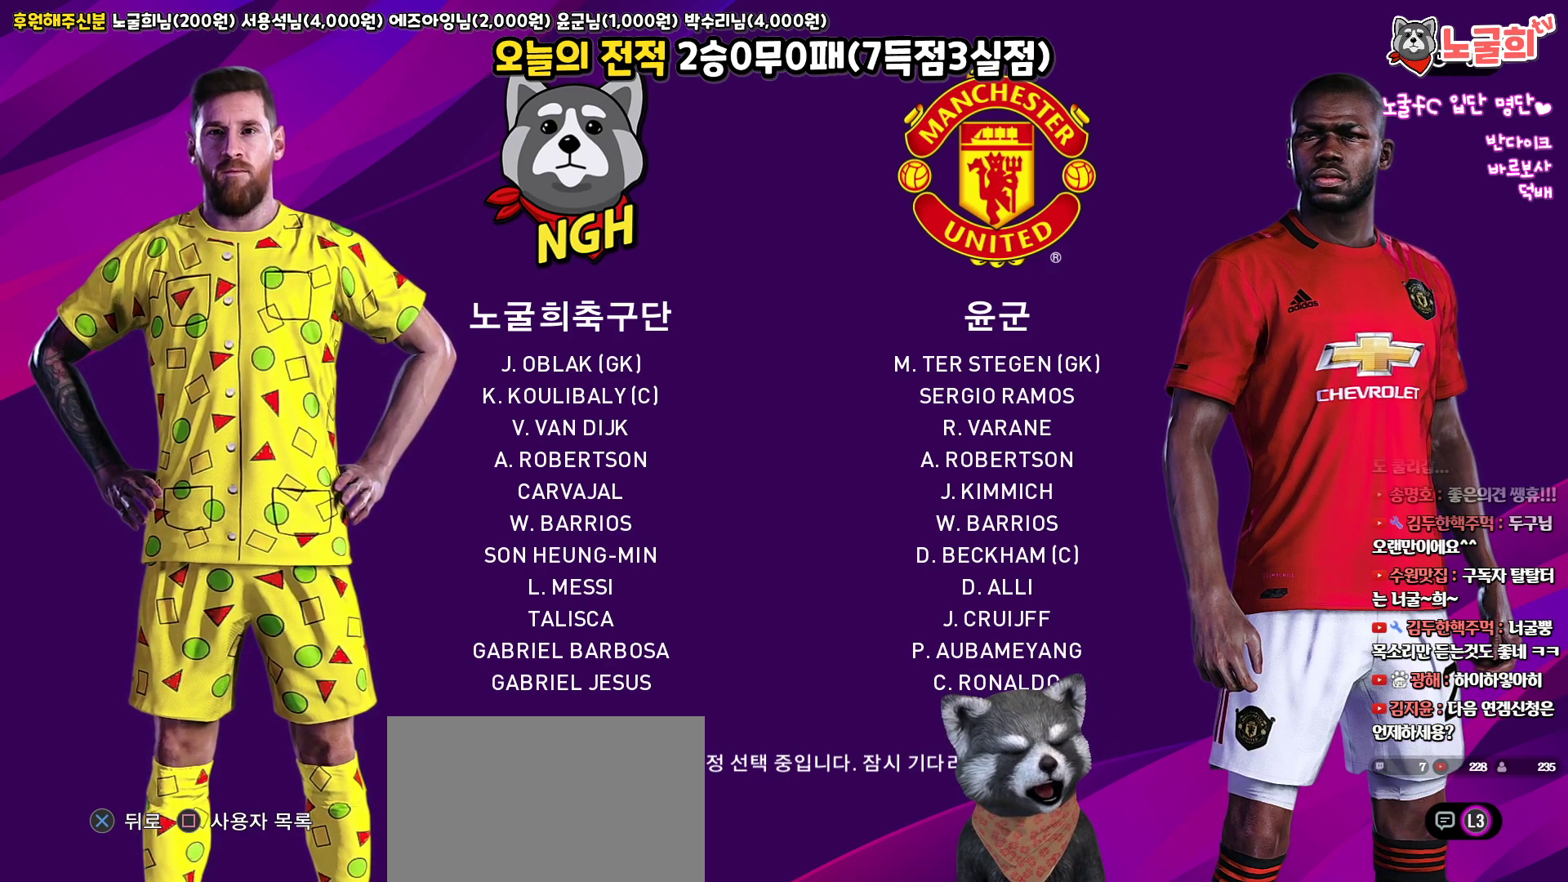
{"buttons": [], "left_stick": "center", "right_stick": "up", "events": []}
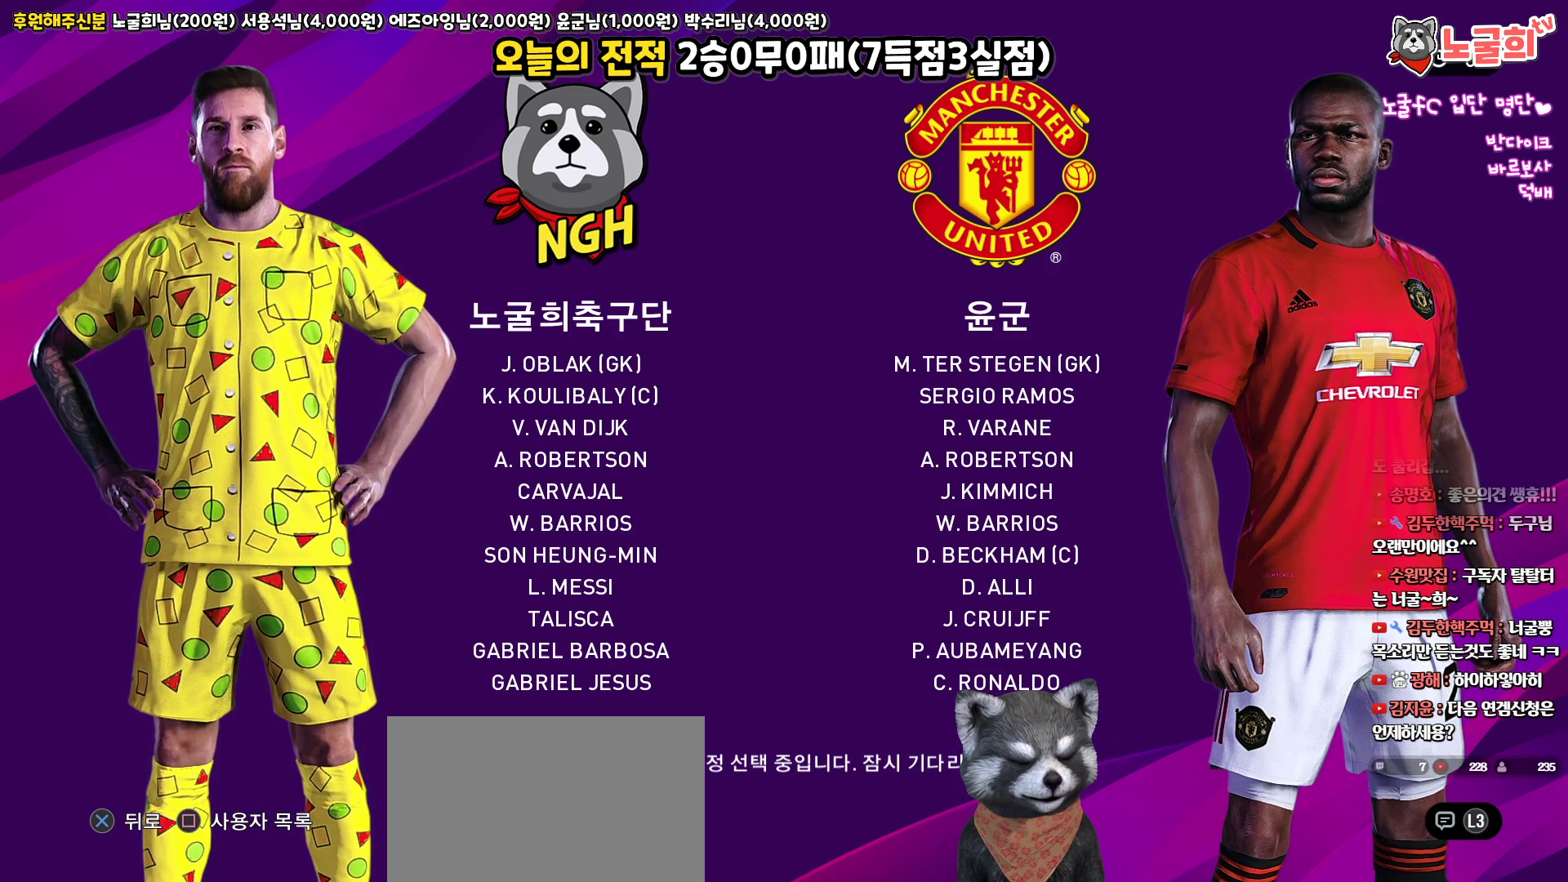
{"buttons": [], "left_stick": "center", "right_stick": "up", "events": []}
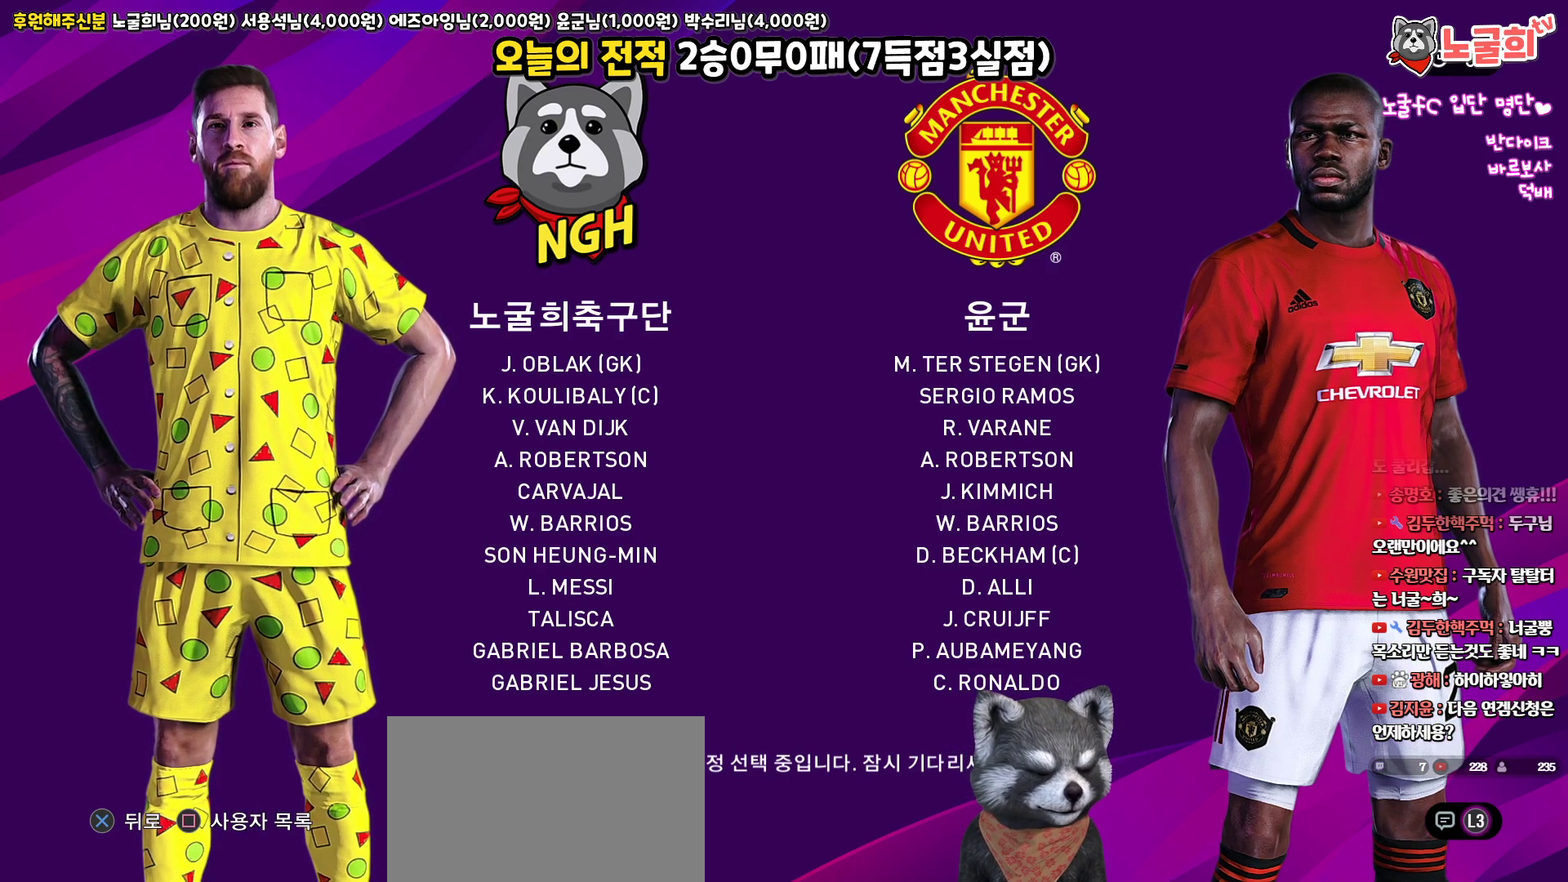
{"buttons": [], "left_stick": "center", "right_stick": "up", "events": []}
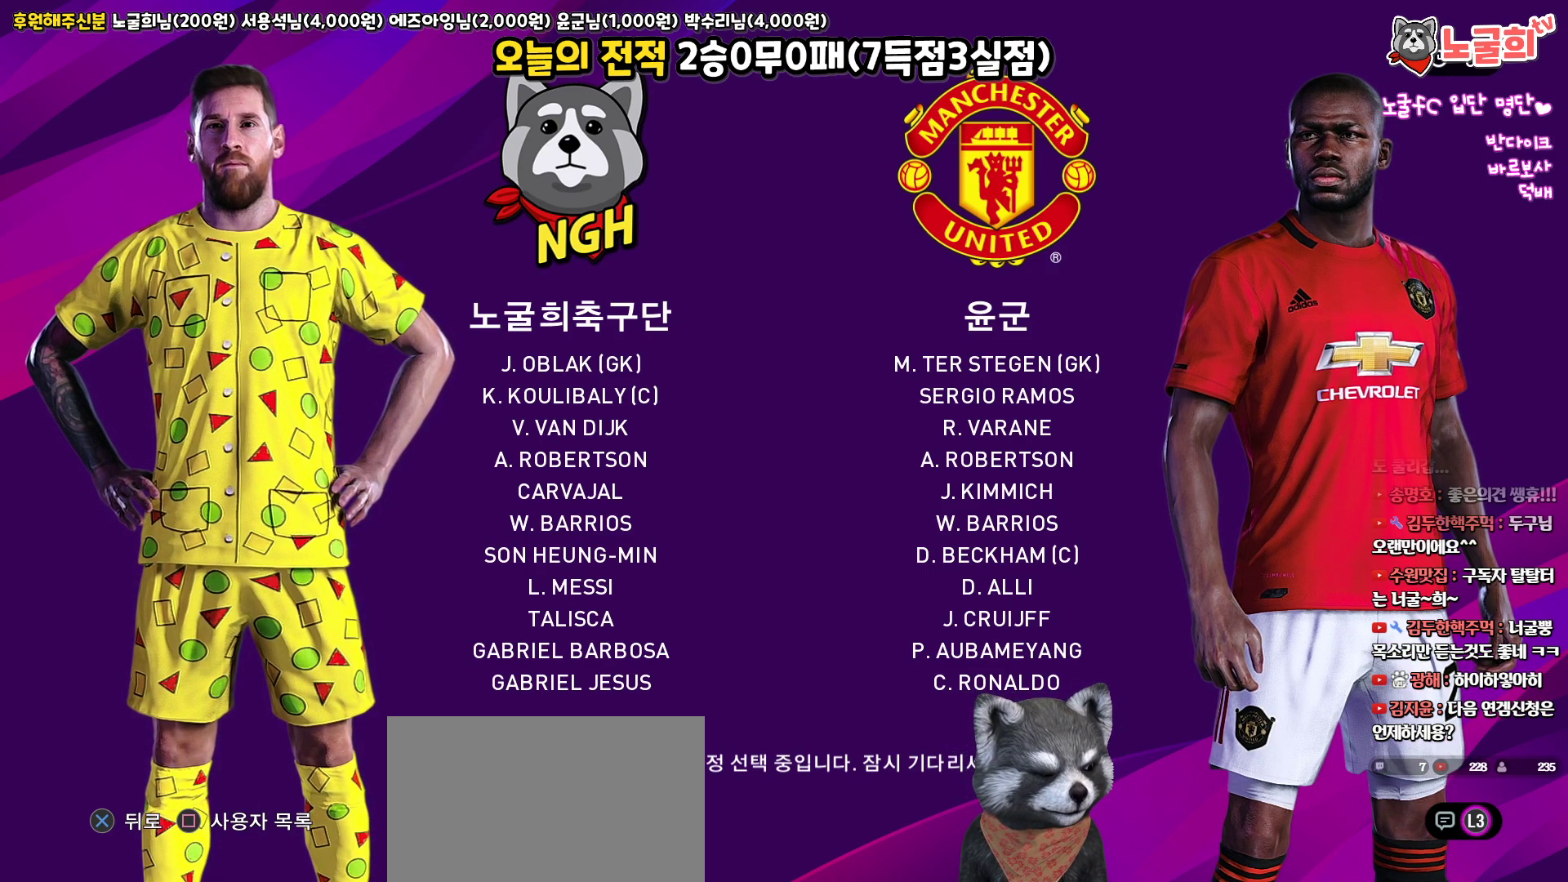
{"buttons": [], "left_stick": "center", "right_stick": "up", "events": []}
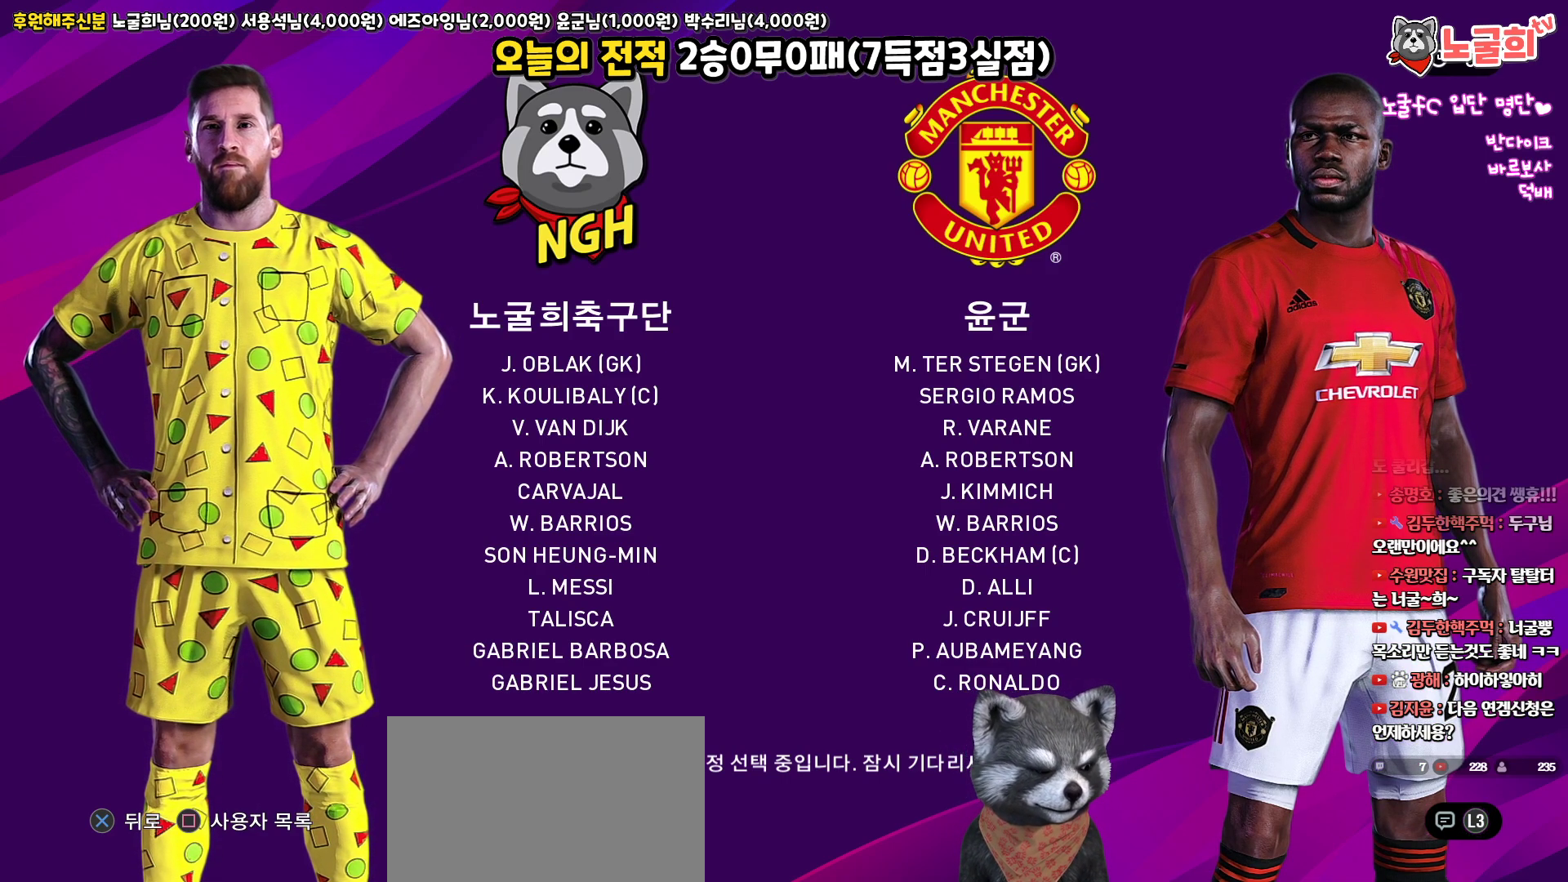
{"buttons": [], "left_stick": "center", "right_stick": "up", "events": []}
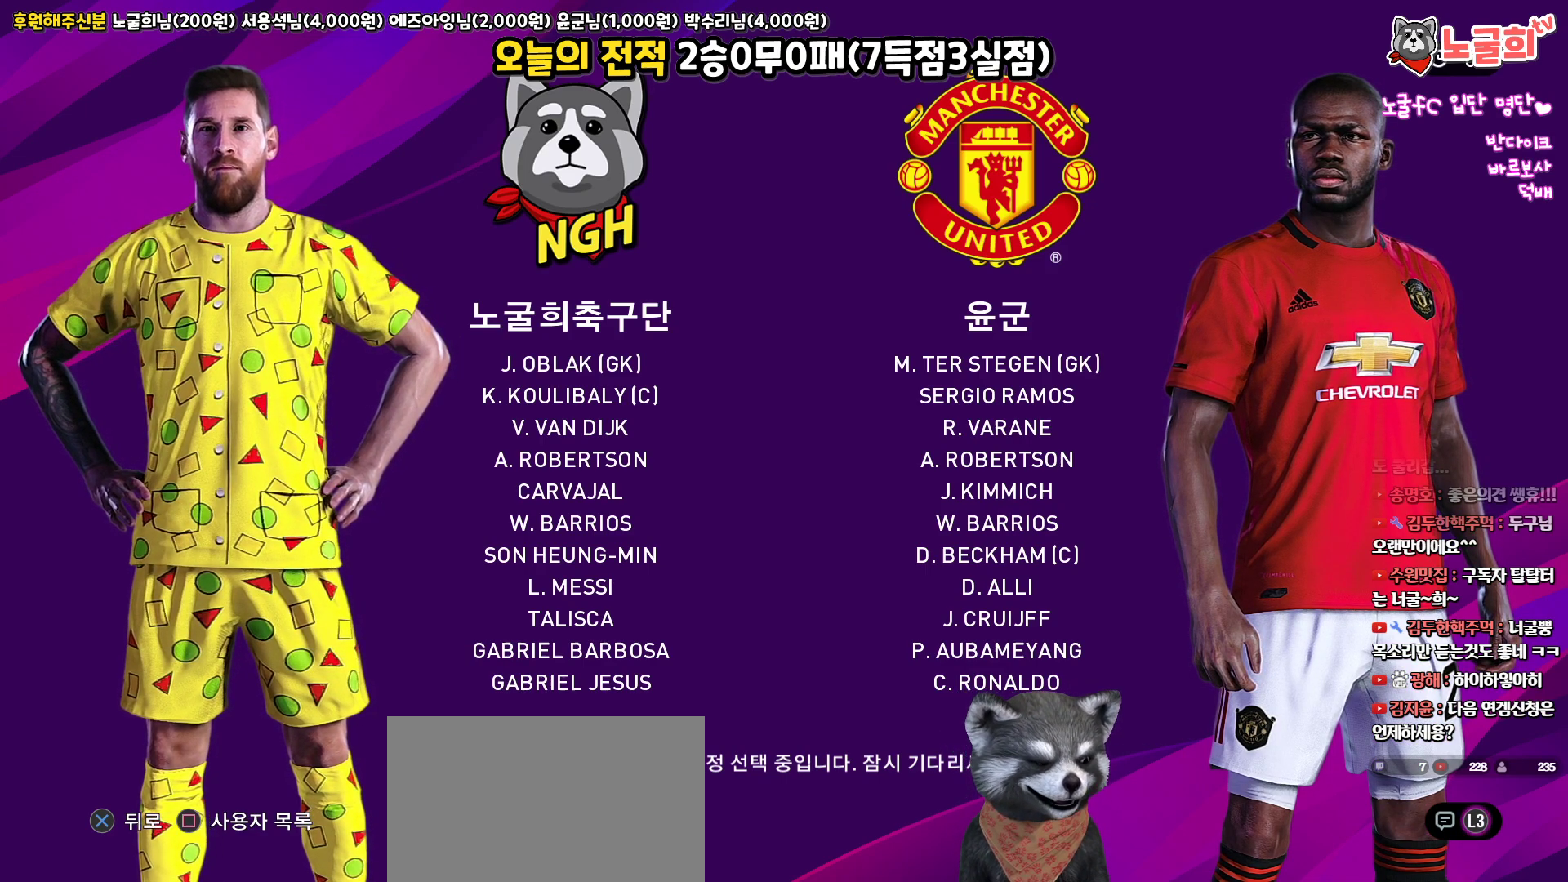
{"buttons": [], "left_stick": "center", "right_stick": "up", "events": []}
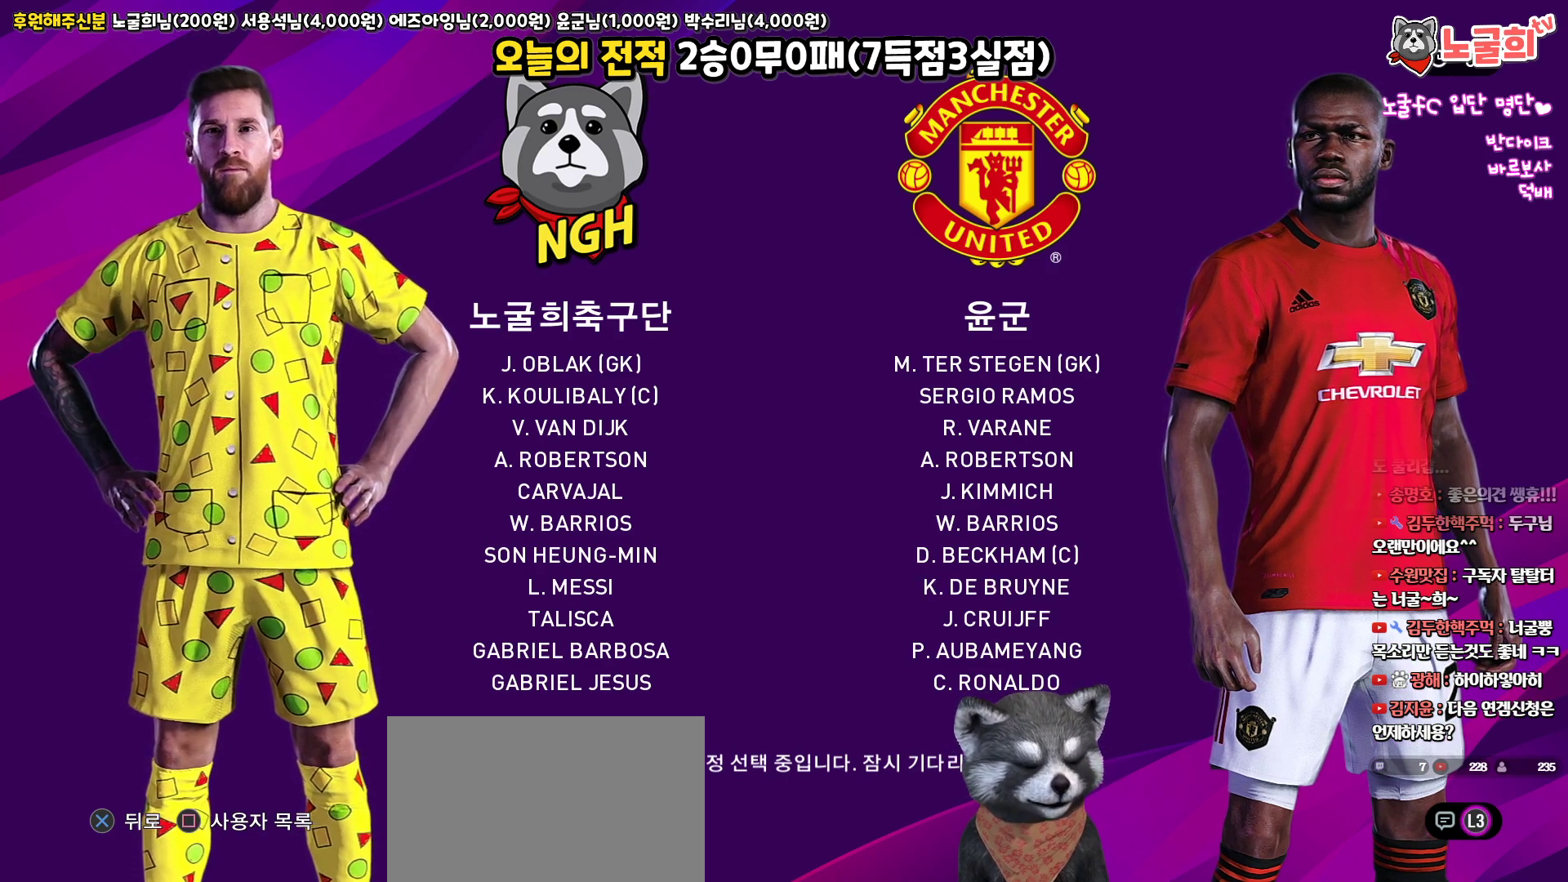
{"buttons": [], "left_stick": "center", "right_stick": "up", "events": []}
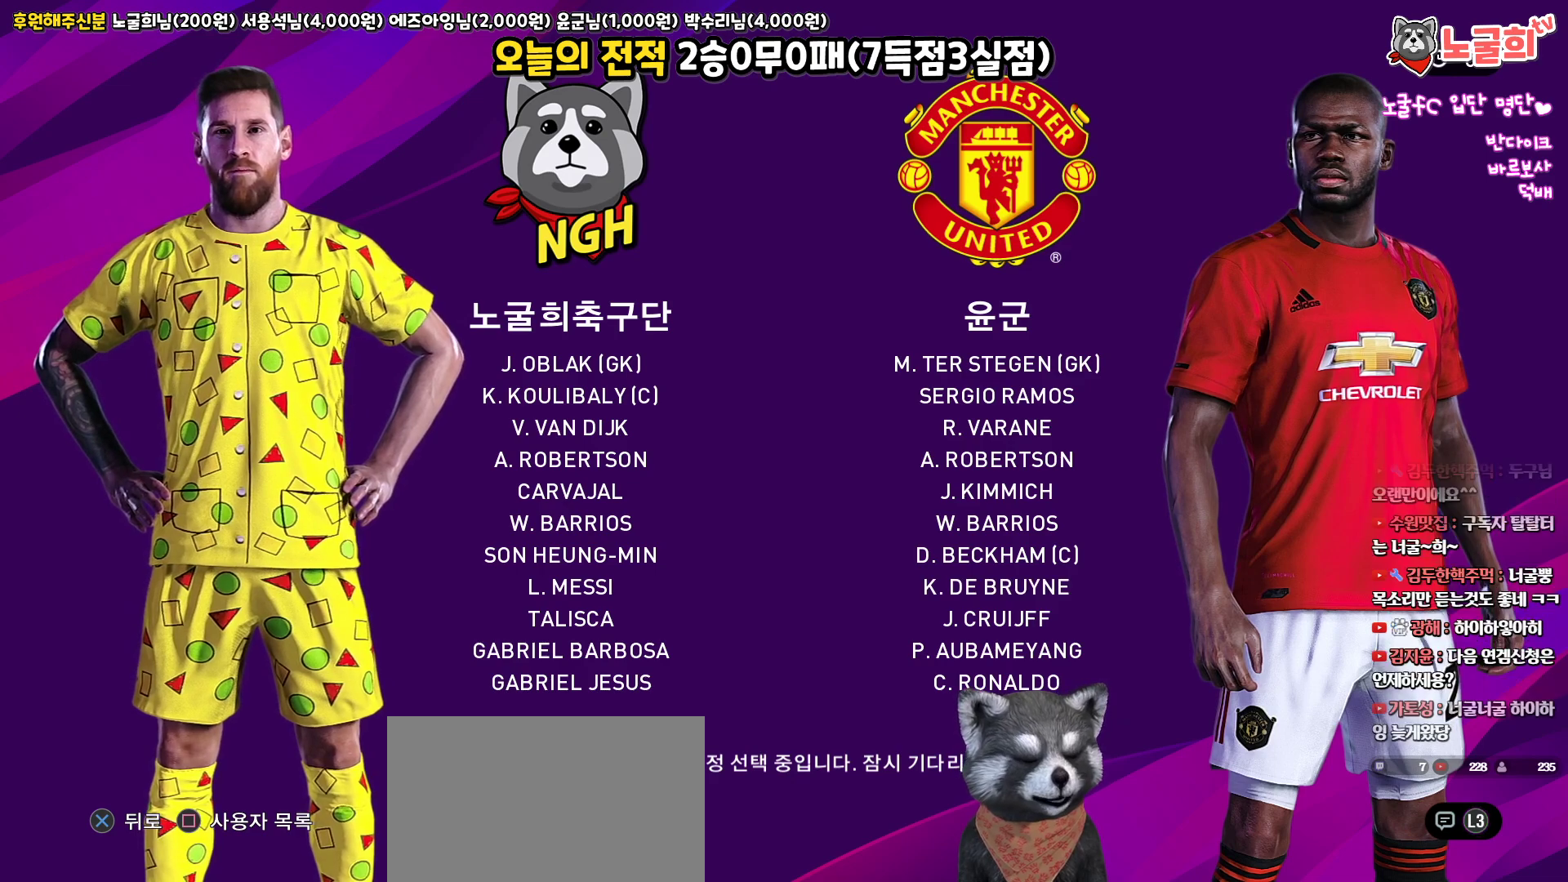
{"buttons": [], "left_stick": "center", "right_stick": "up", "events": []}
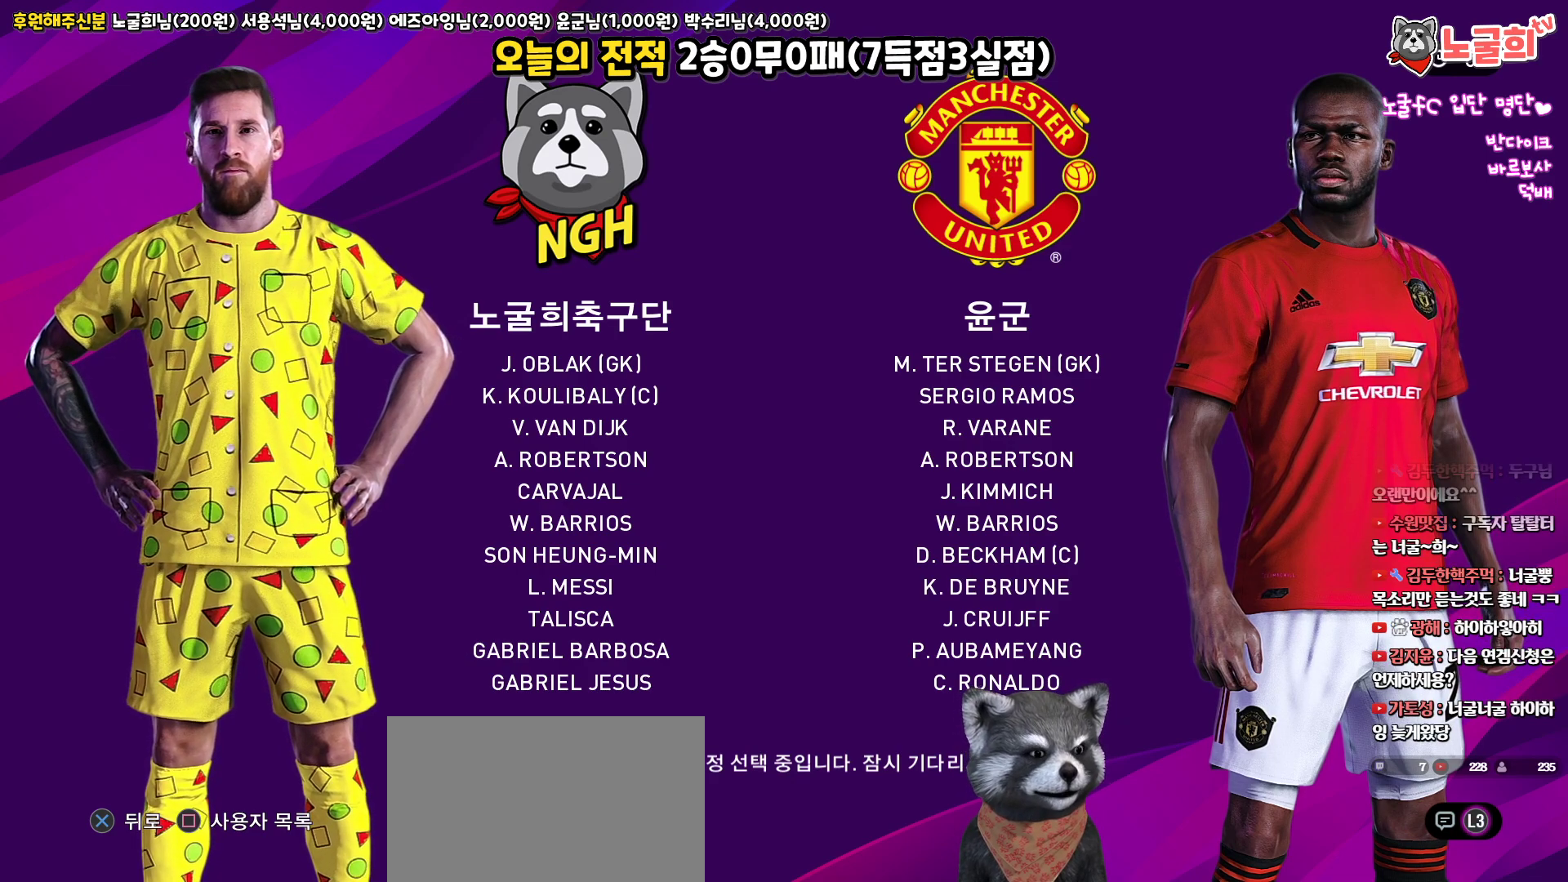
{"buttons": [], "left_stick": "center", "right_stick": "up", "events": []}
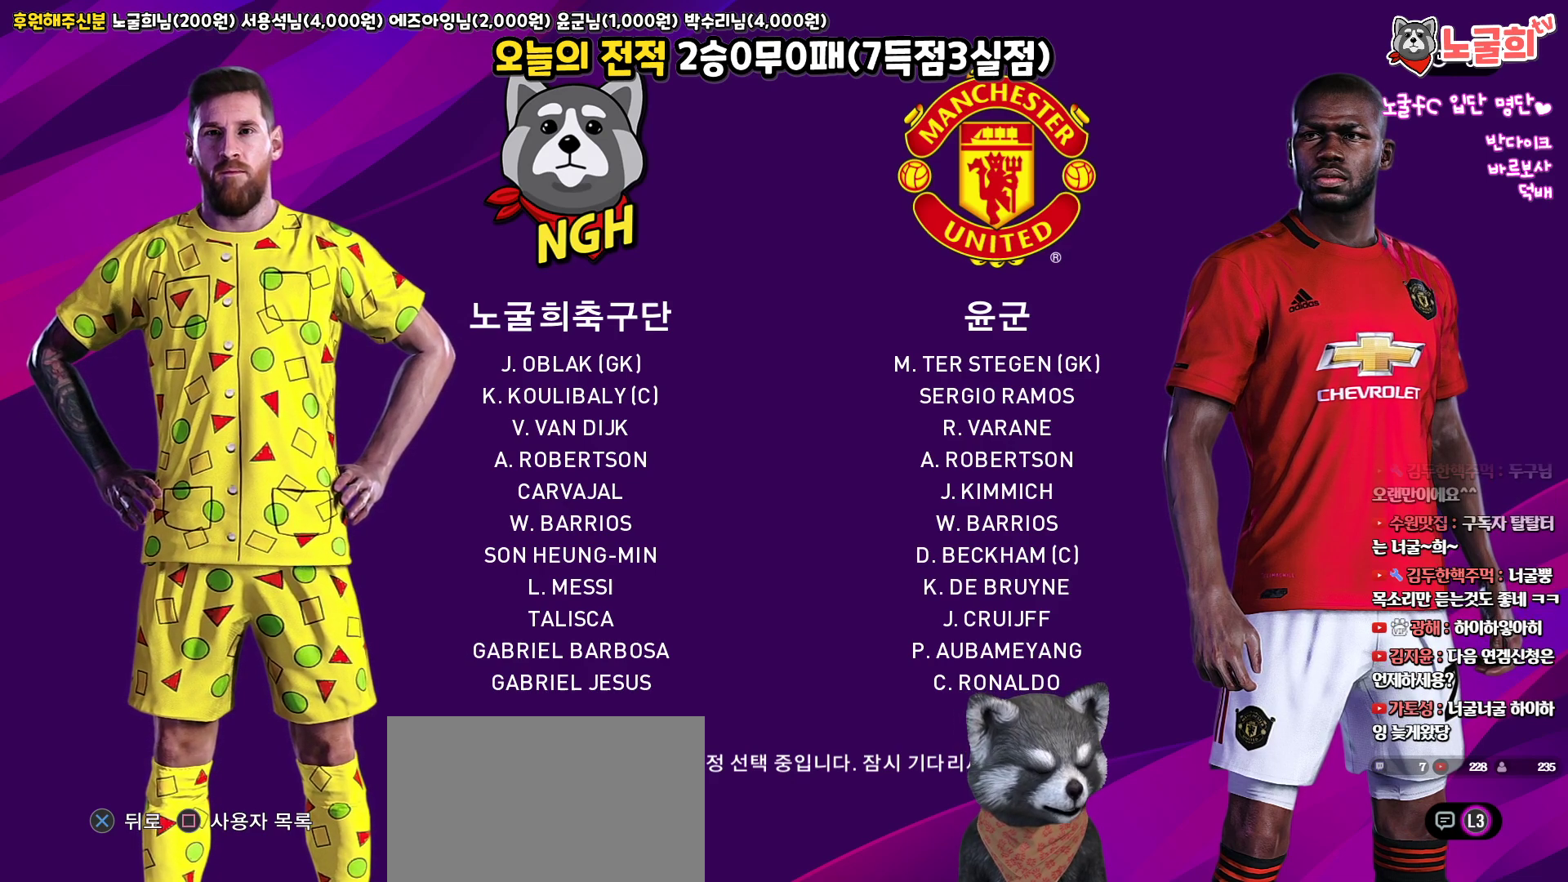
{"buttons": [], "left_stick": "center", "right_stick": "up", "events": []}
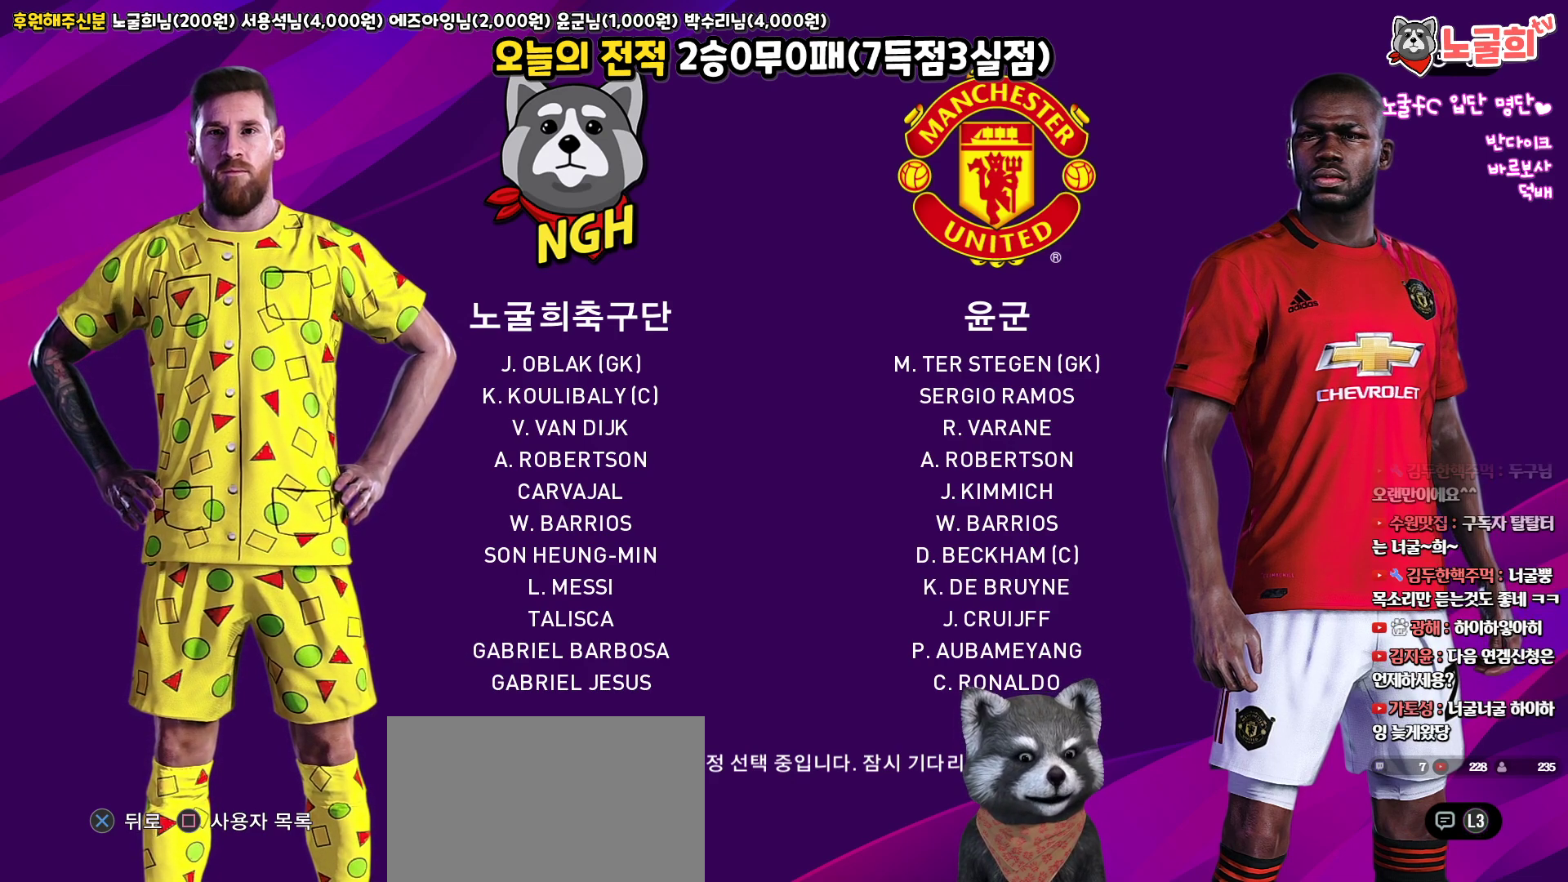
{"buttons": [], "left_stick": "center", "right_stick": "up", "events": []}
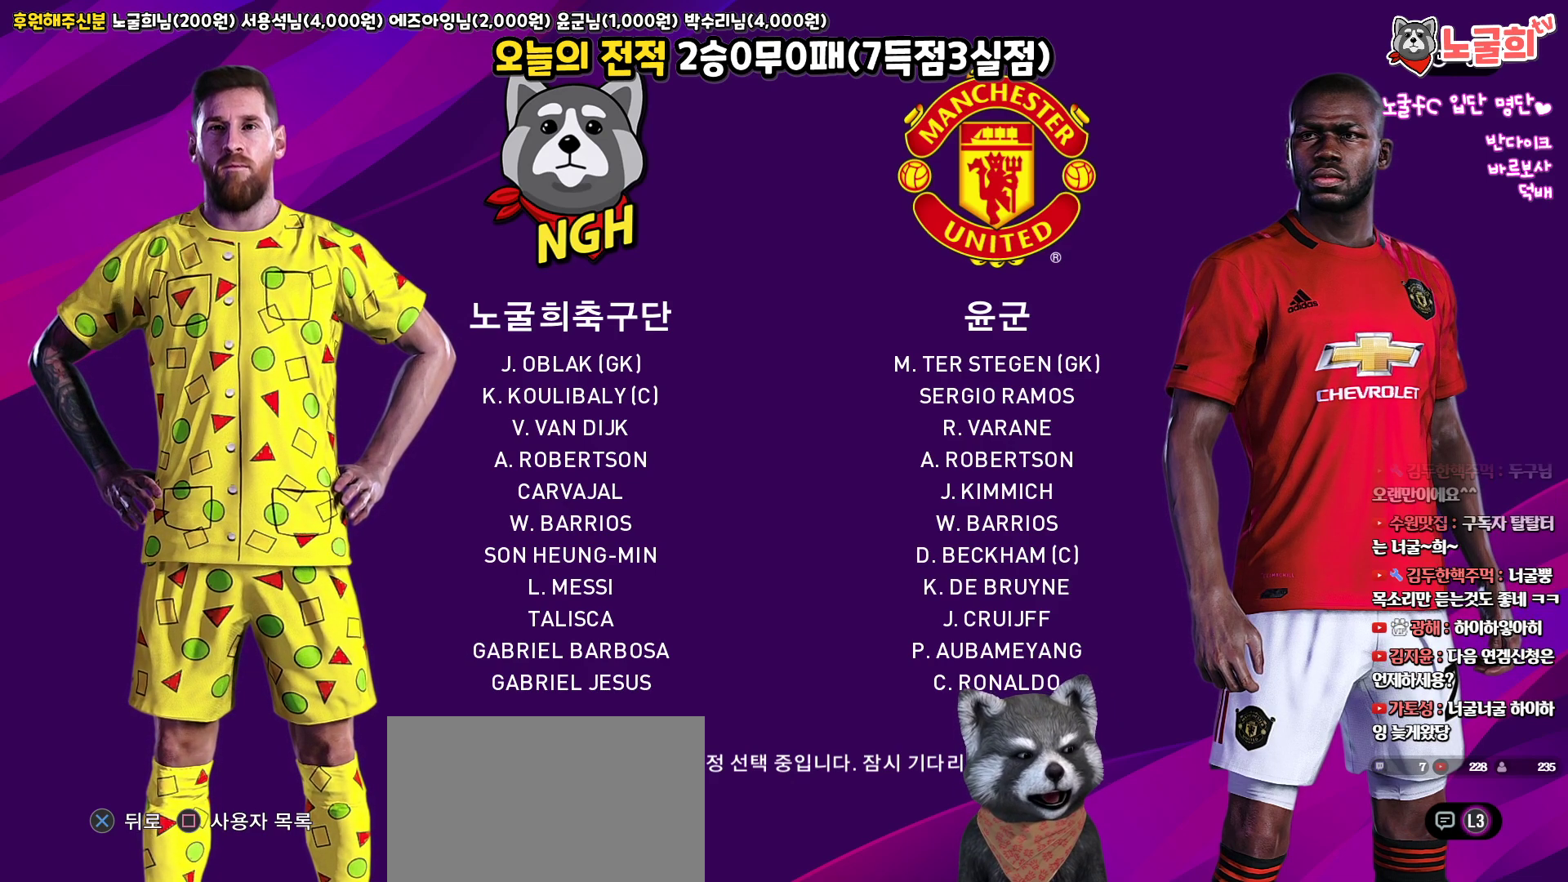
{"buttons": [], "left_stick": "center", "right_stick": "up", "events": []}
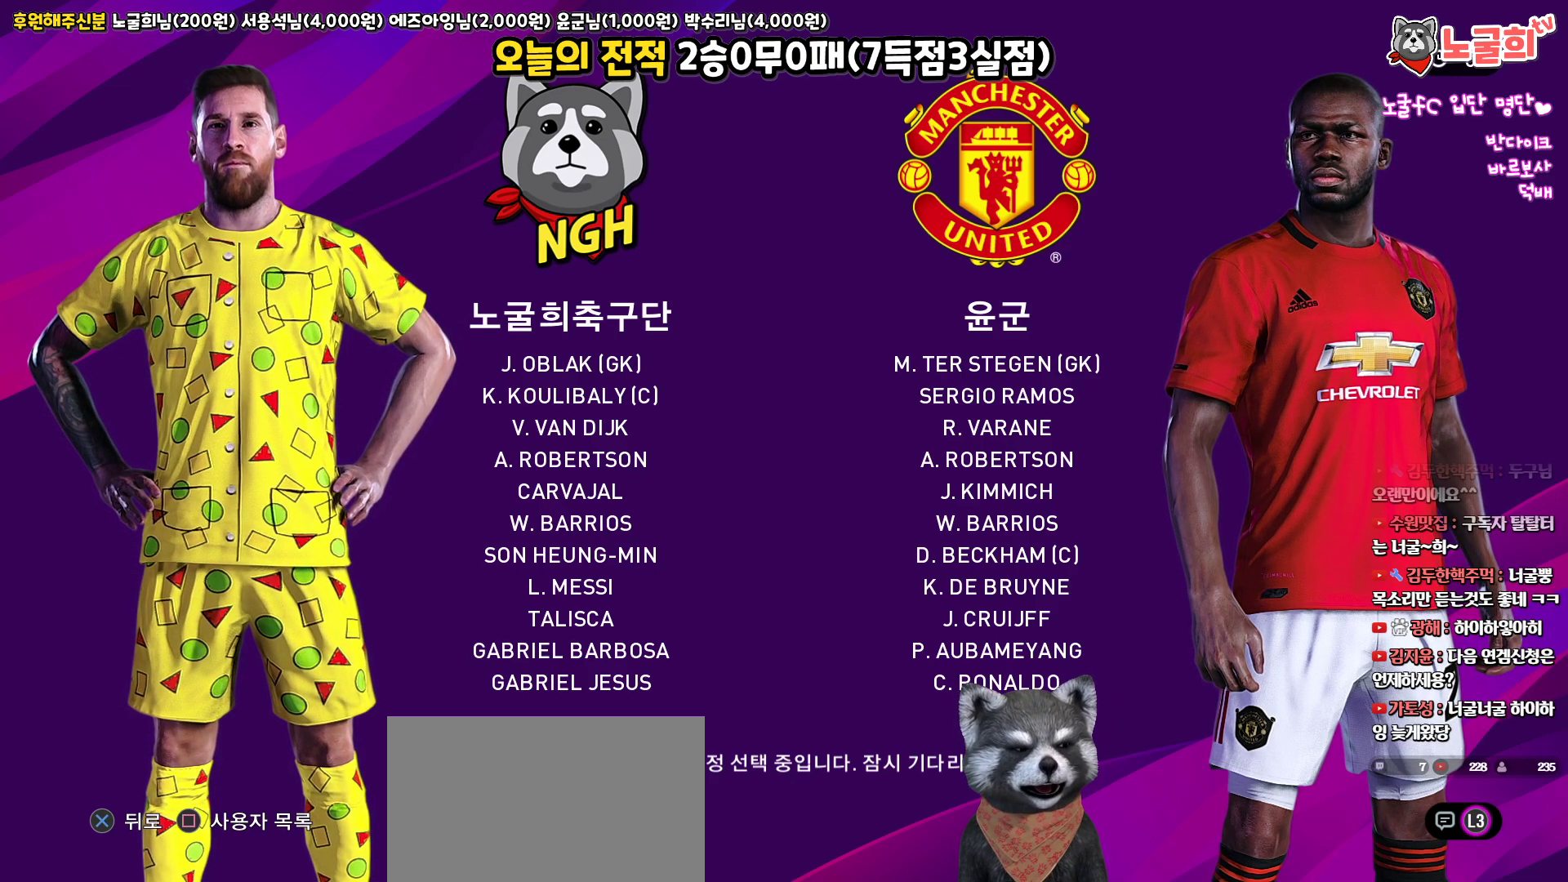
{"buttons": [], "left_stick": "center", "right_stick": "up", "events": []}
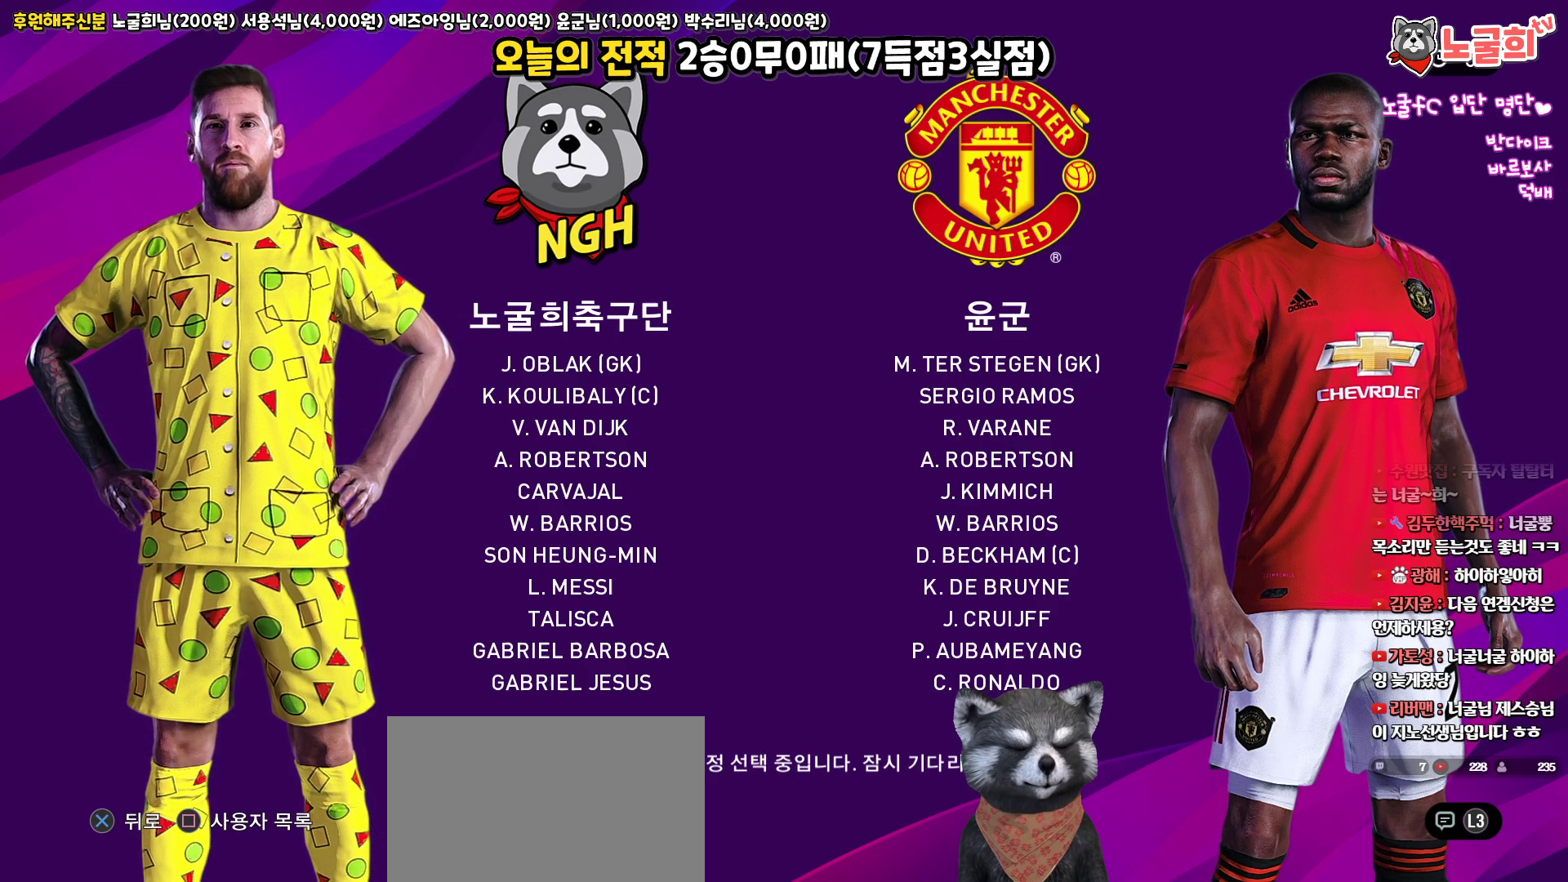
{"buttons": [], "left_stick": "center", "right_stick": "up", "events": []}
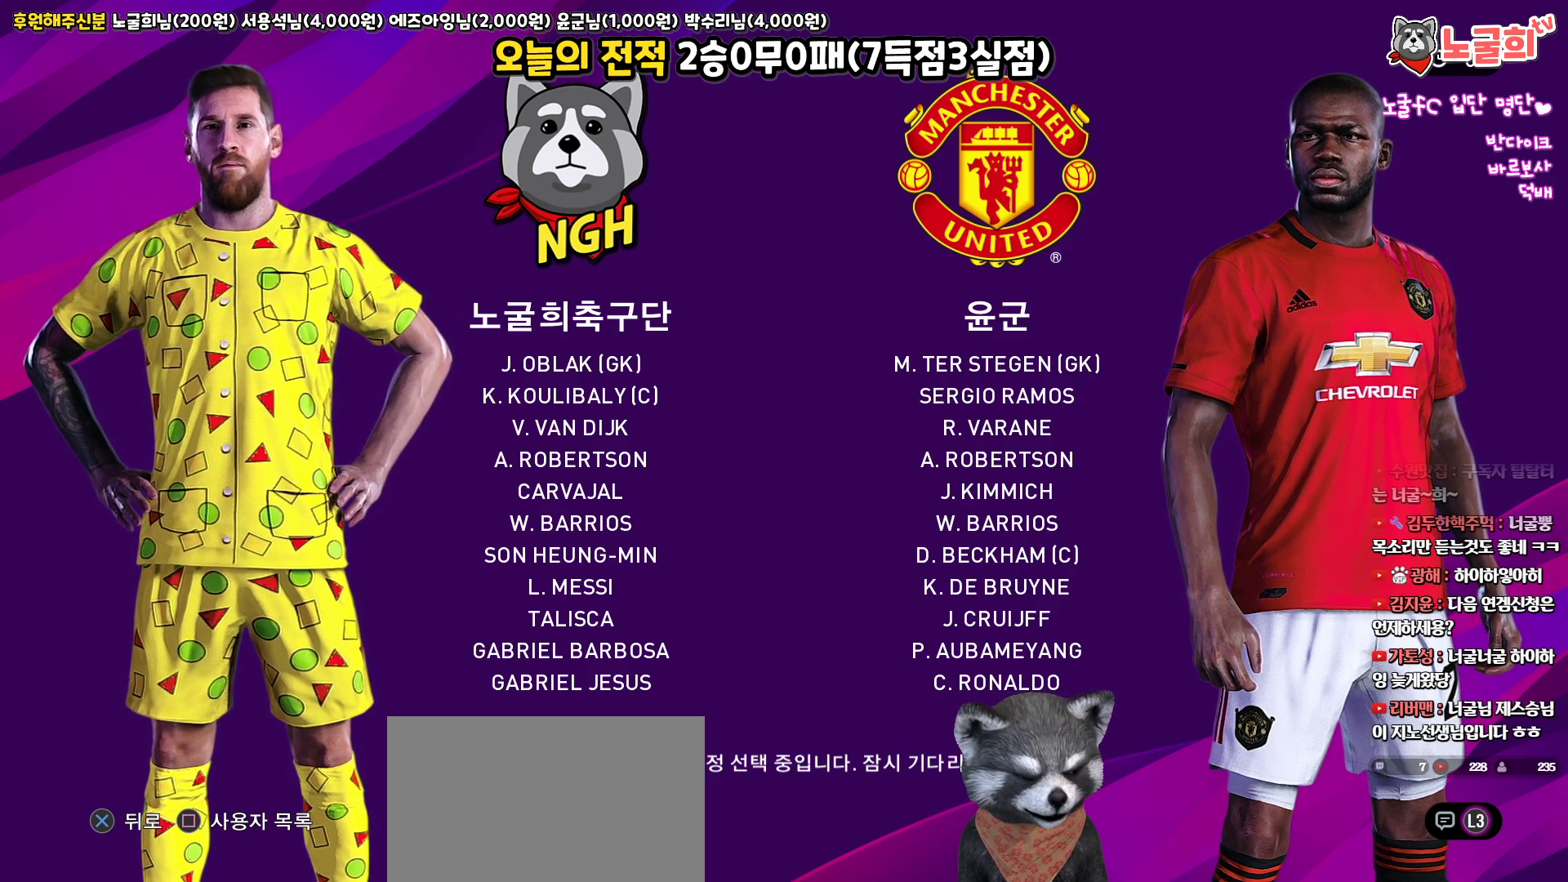
{"buttons": [], "left_stick": "center", "right_stick": "up", "events": []}
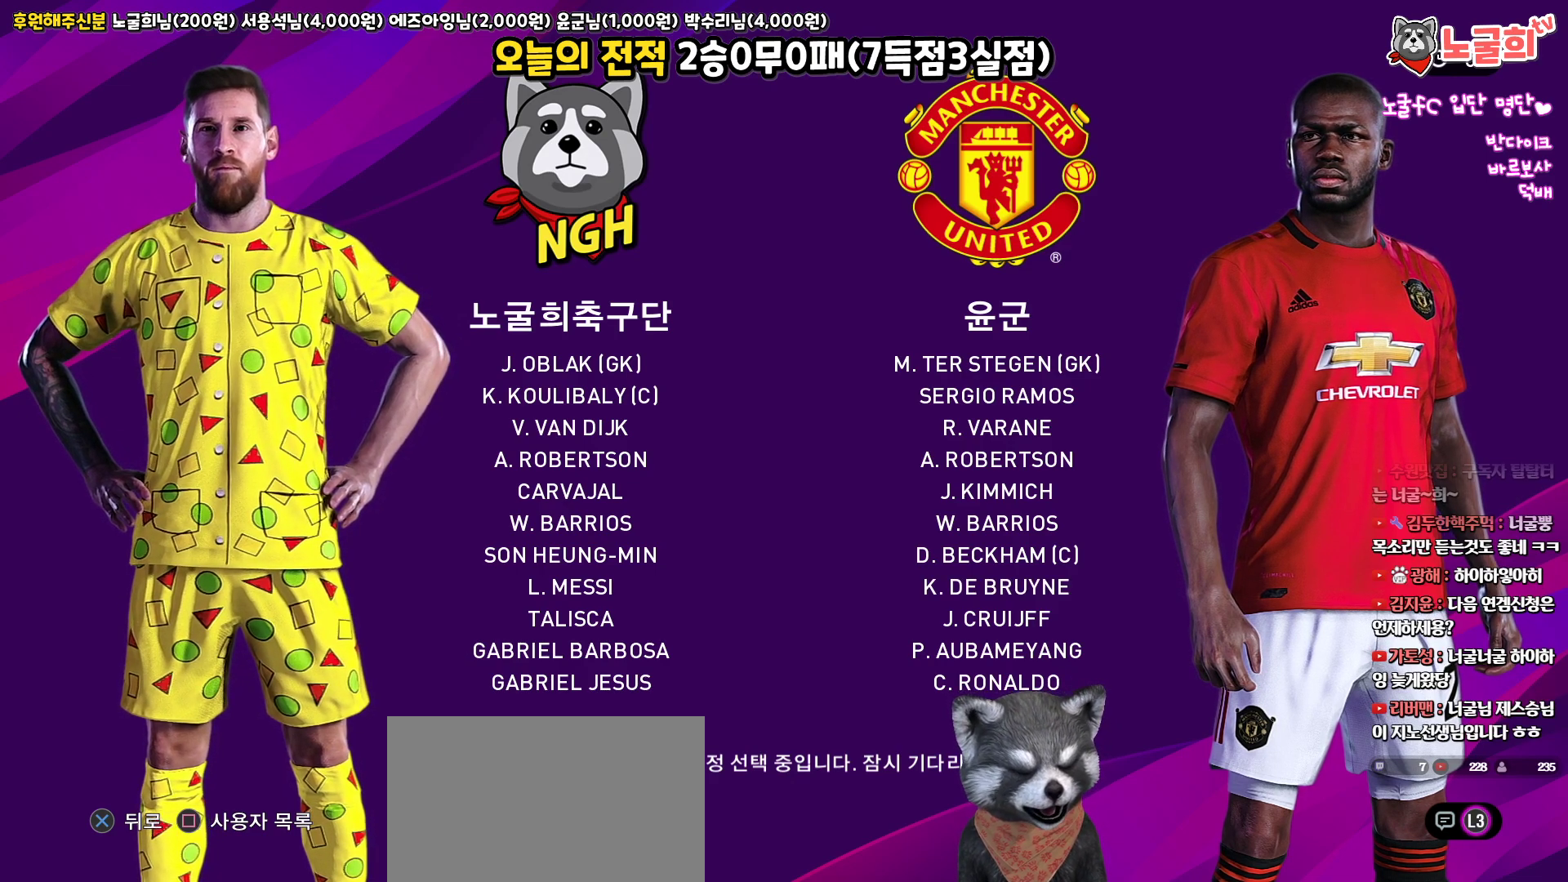
{"buttons": [], "left_stick": "center", "right_stick": "up", "events": []}
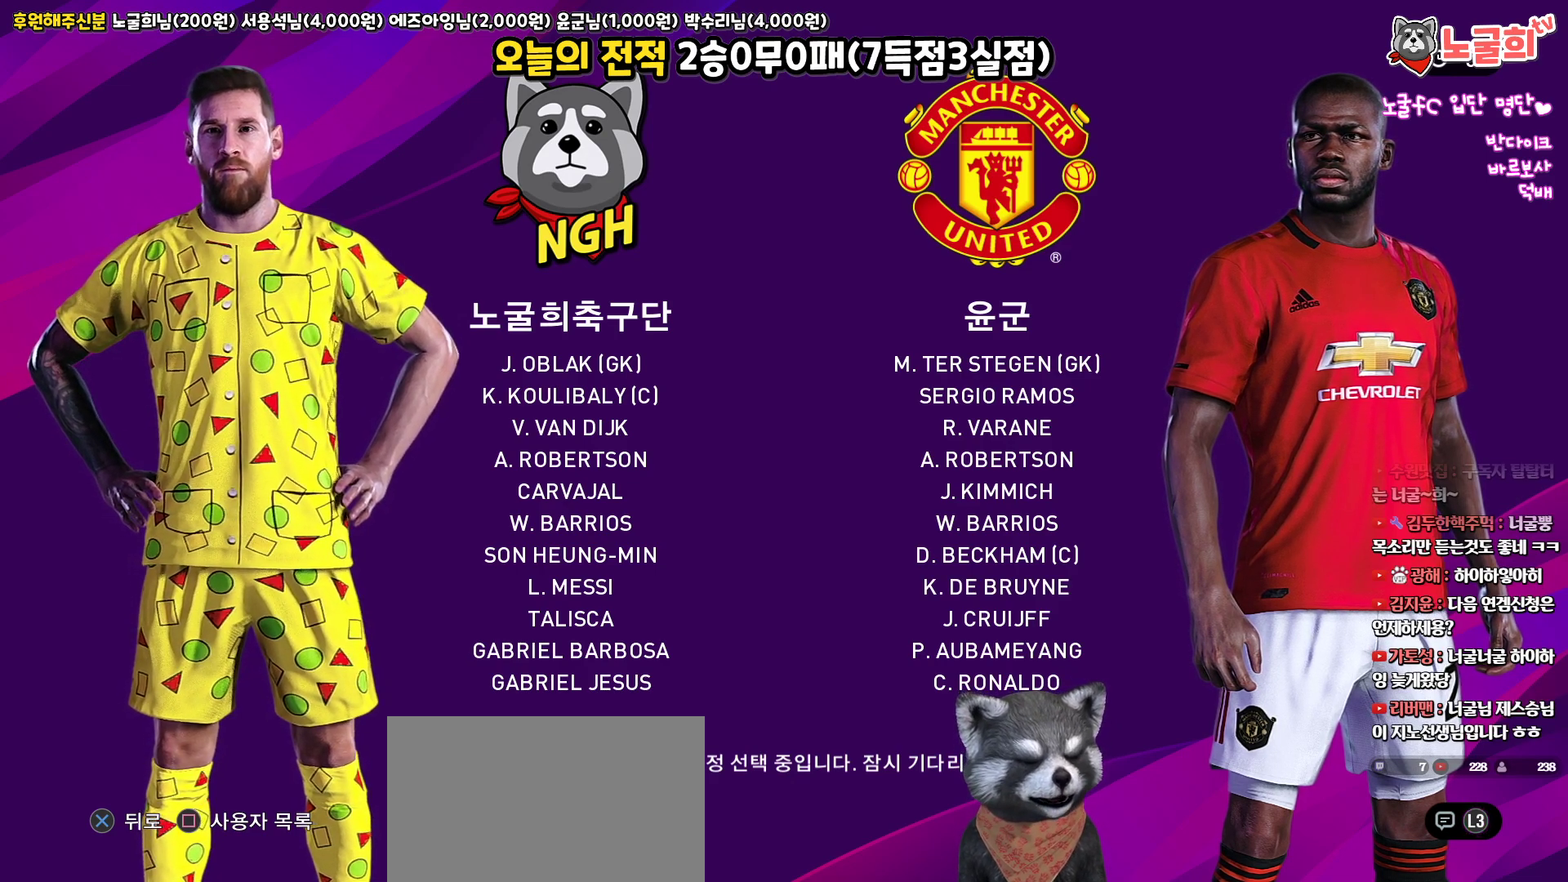
{"buttons": [], "left_stick": "center", "right_stick": "up", "events": []}
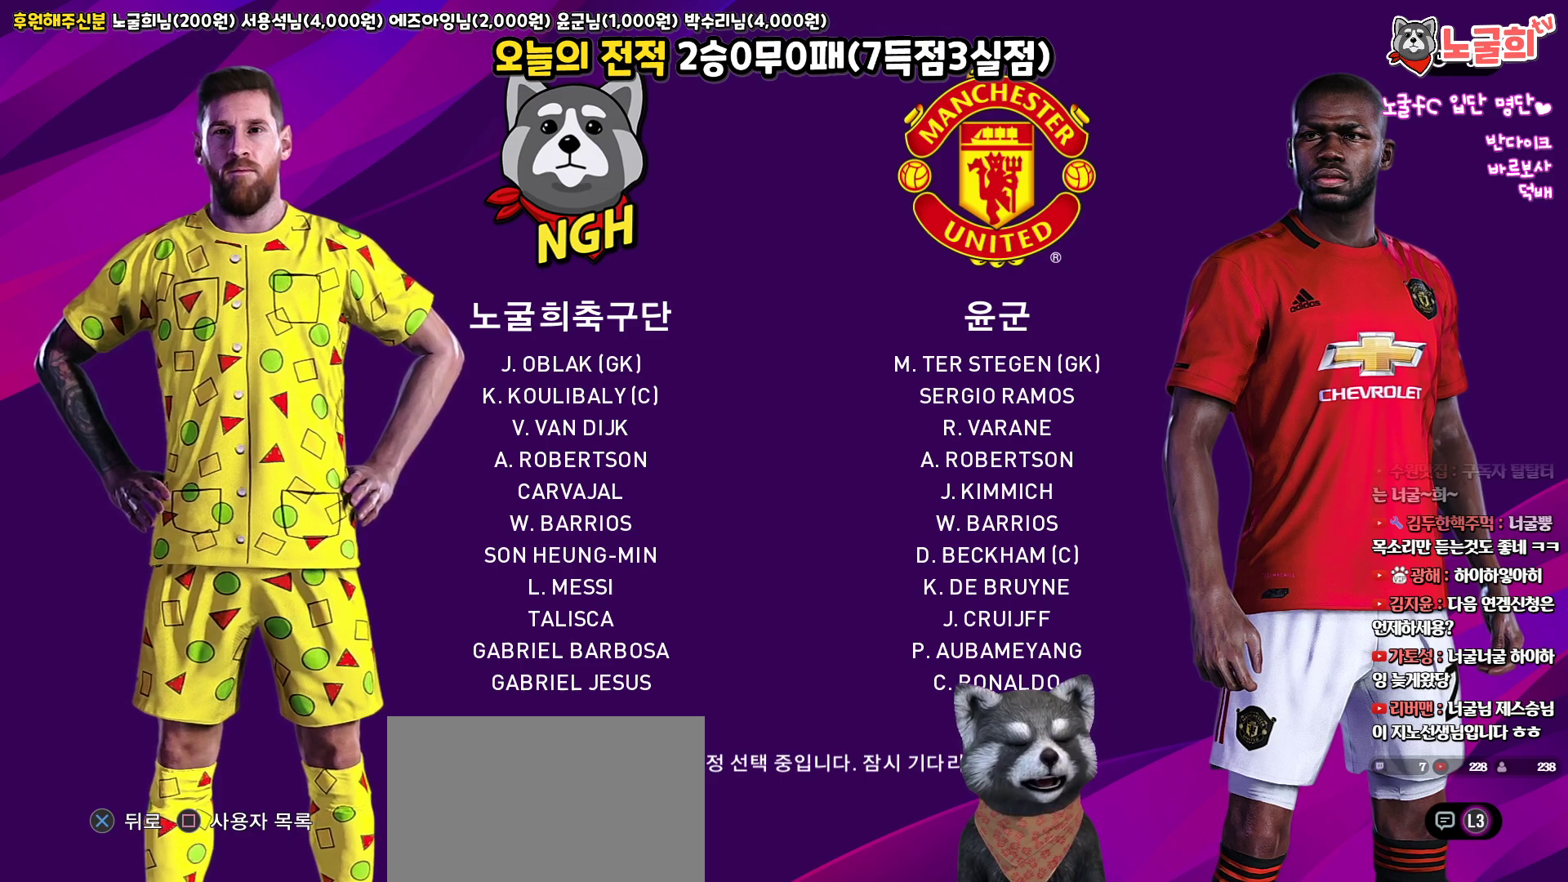
{"buttons": [], "left_stick": "center", "right_stick": "up", "events": []}
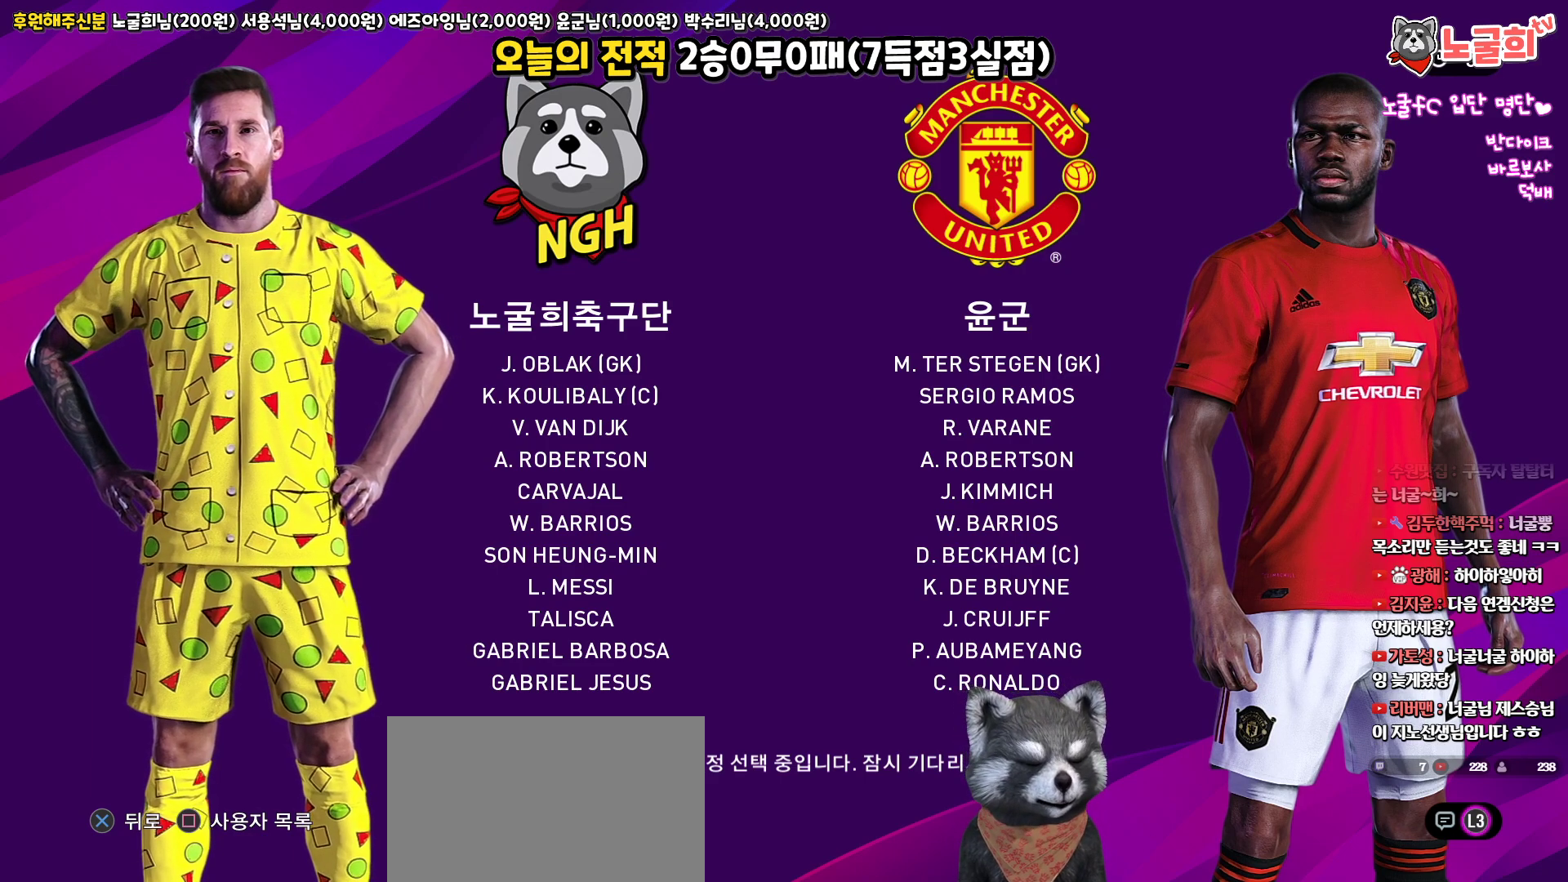
{"buttons": [], "left_stick": "center", "right_stick": "up", "events": []}